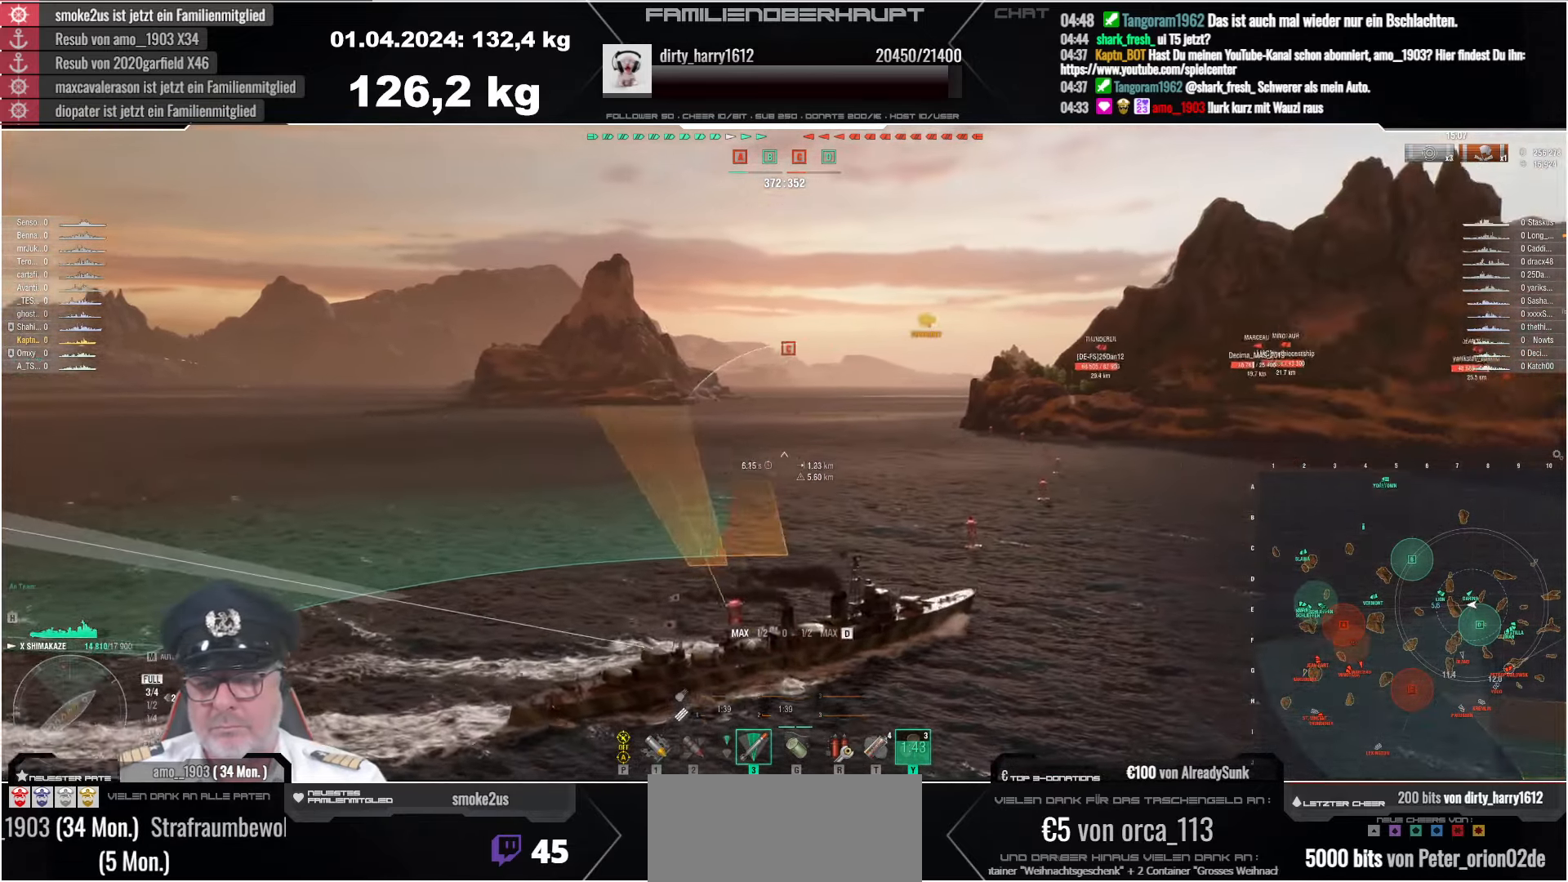
Gameplay with keyboard and mouse; each line is a JSON object with the keys and mouse buttons held at the frame after it. "events" lists presses ("down") and releases ("up") of "a", "ctrl", "d", "e", "q", "s", "shift", "space", "w", "mouse_left", "mouse_wheel", "mouse_right", "mouse_mb4" and "mouse_mb5" between this image and that frame as [ms after this image, input, new state], when the widget could be followed in between. "mouse_left", "mouse_wheel", "mouse_right", "mouse_mb4", "mouse_mb5" = the "left", "wheel", "right", "mb4", "mb5" buttons of the "mouse" list. No other keys are recorded. "wheel" means that the mouse wheel is clicked or scrolled. Mouse movement is not recorded.
{"keys": ["d"], "mouse": [], "events": []}
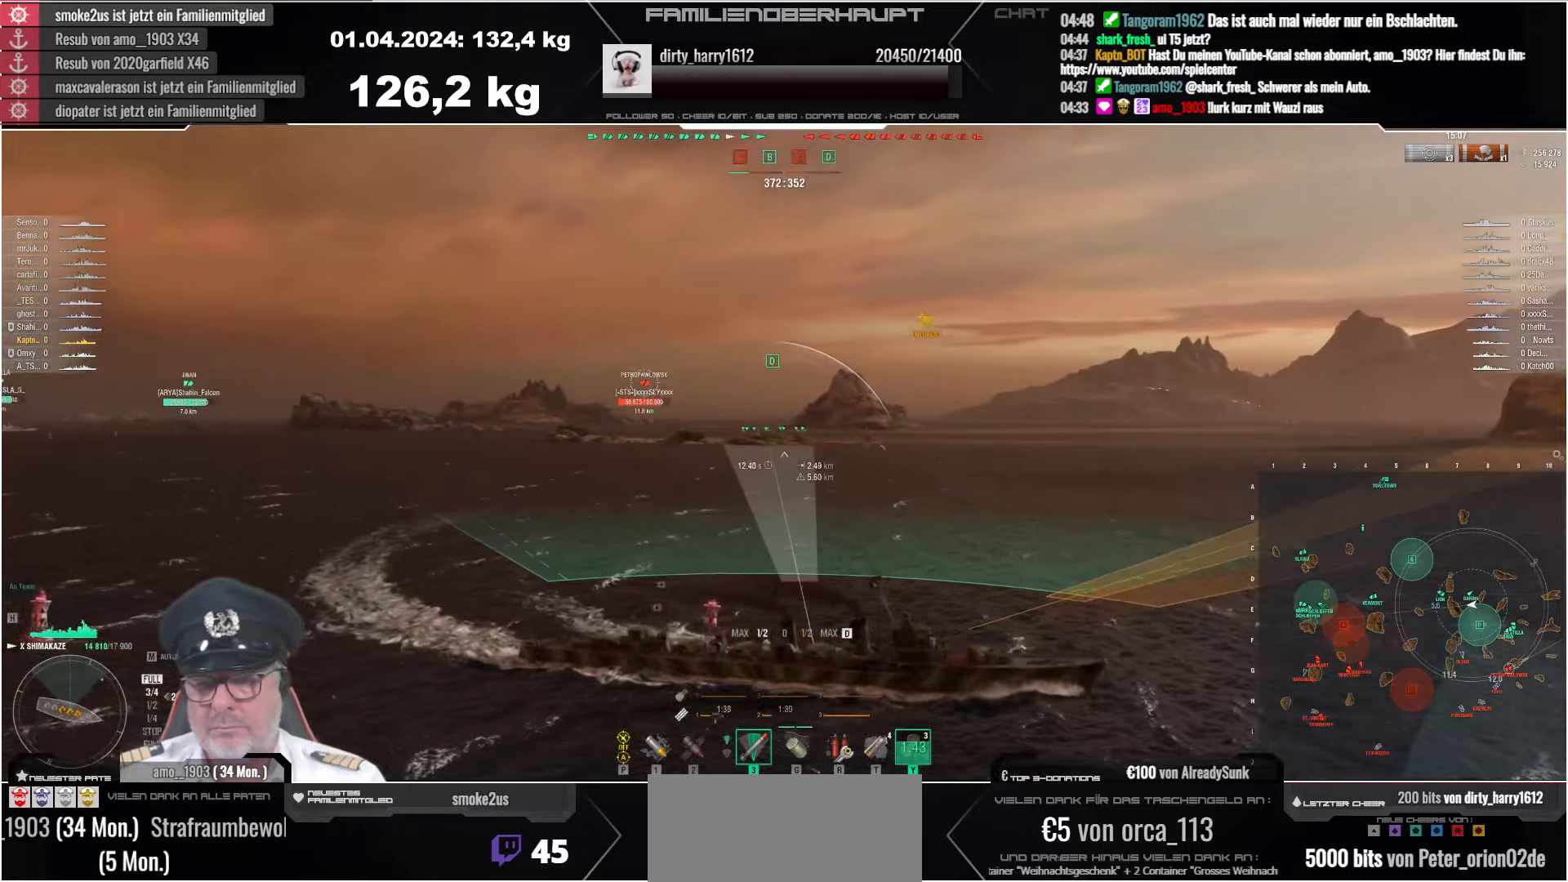
{"keys": ["d"], "mouse": [], "events": []}
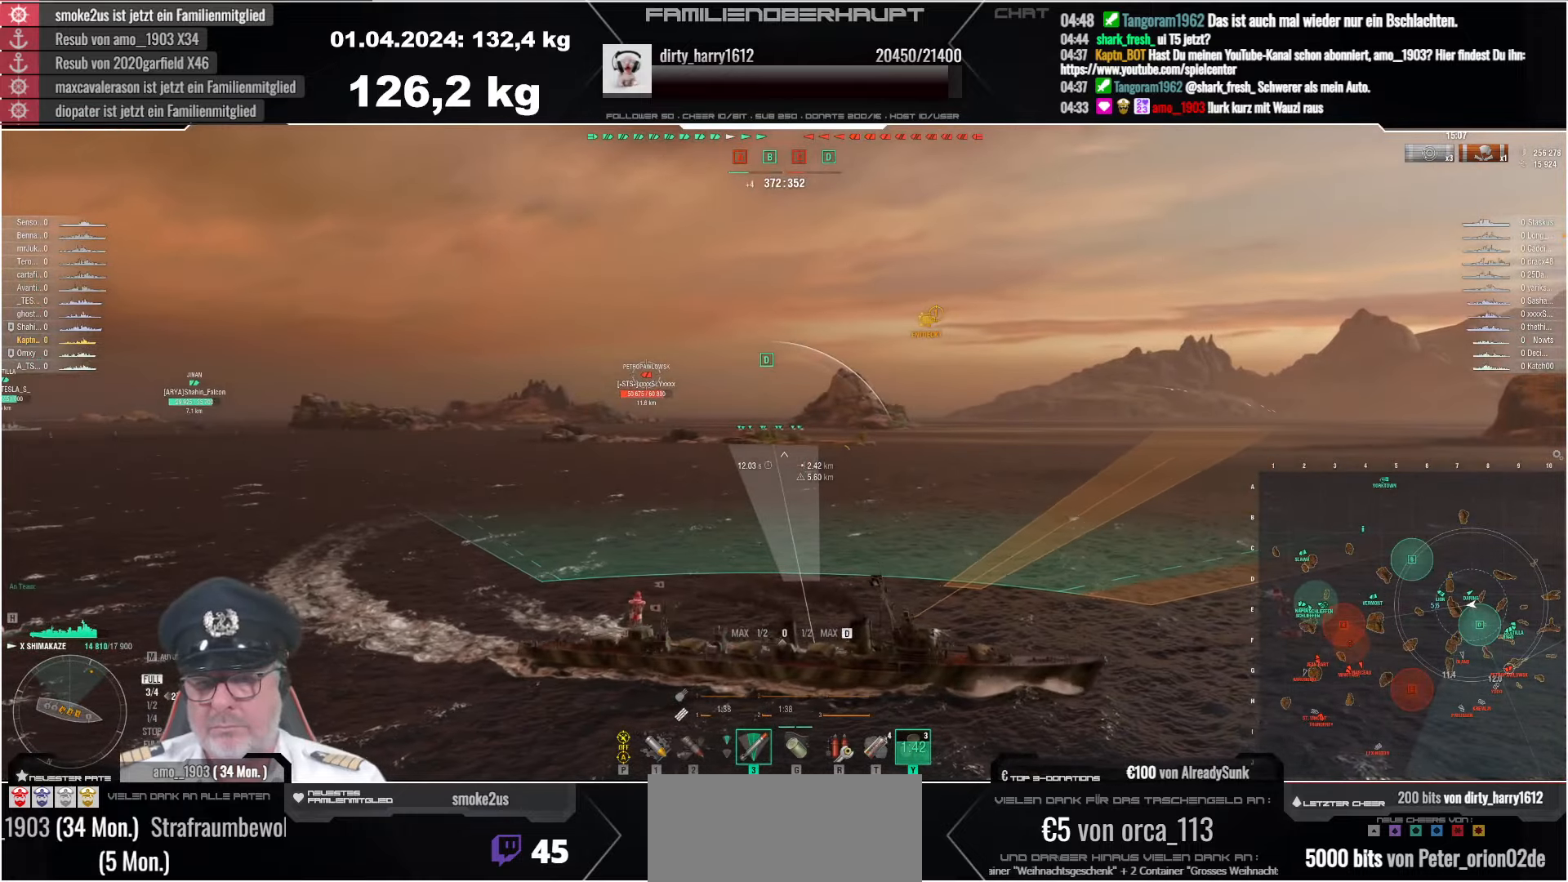
{"keys": ["d"], "mouse": [], "events": []}
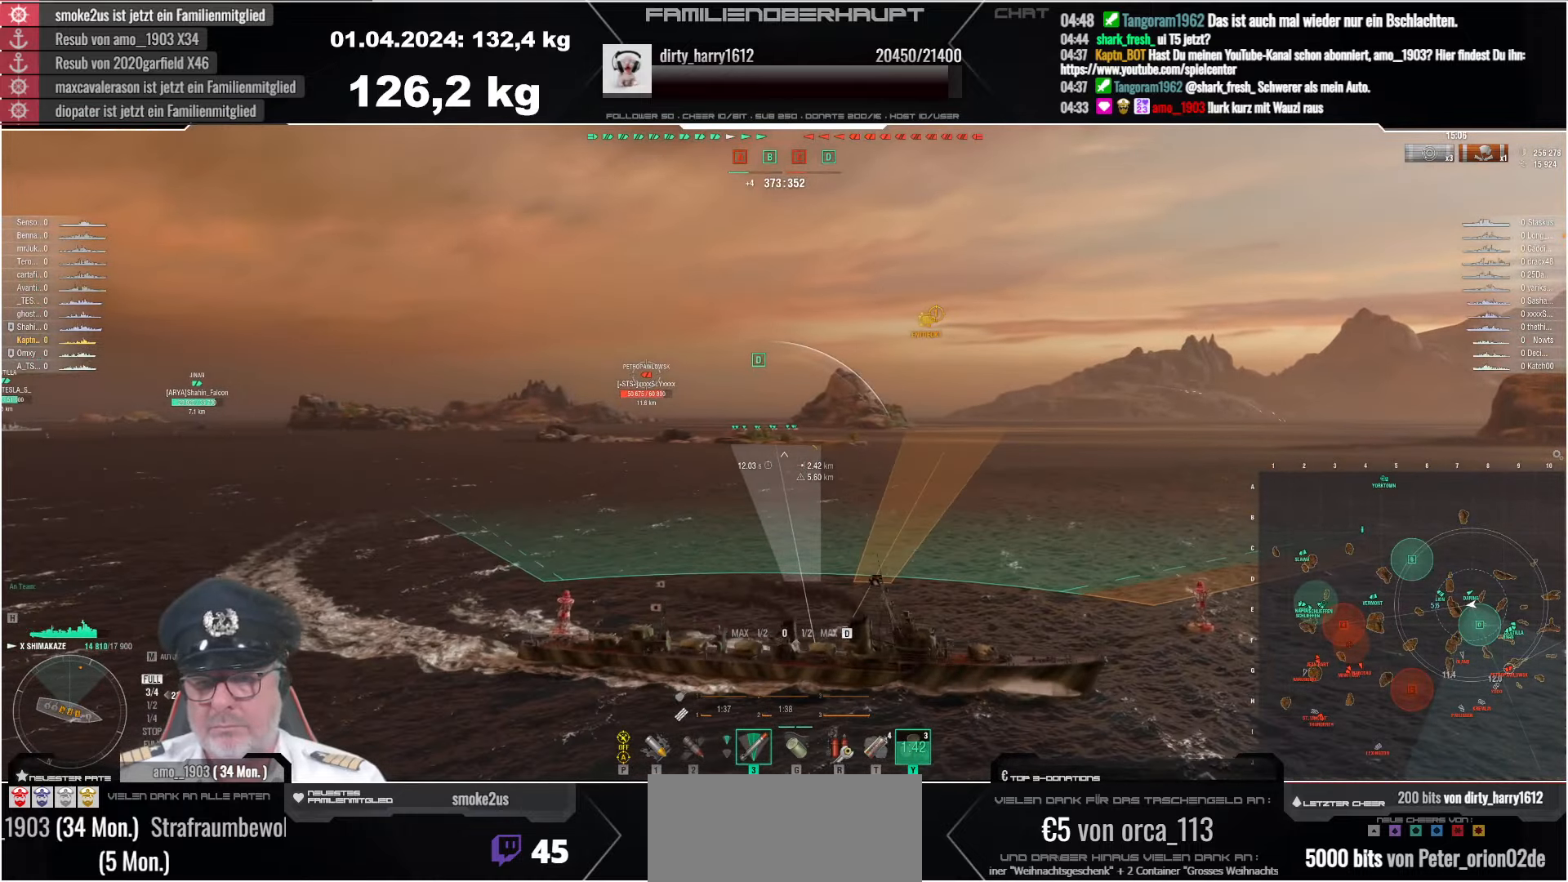
{"keys": ["d"], "mouse": [], "events": []}
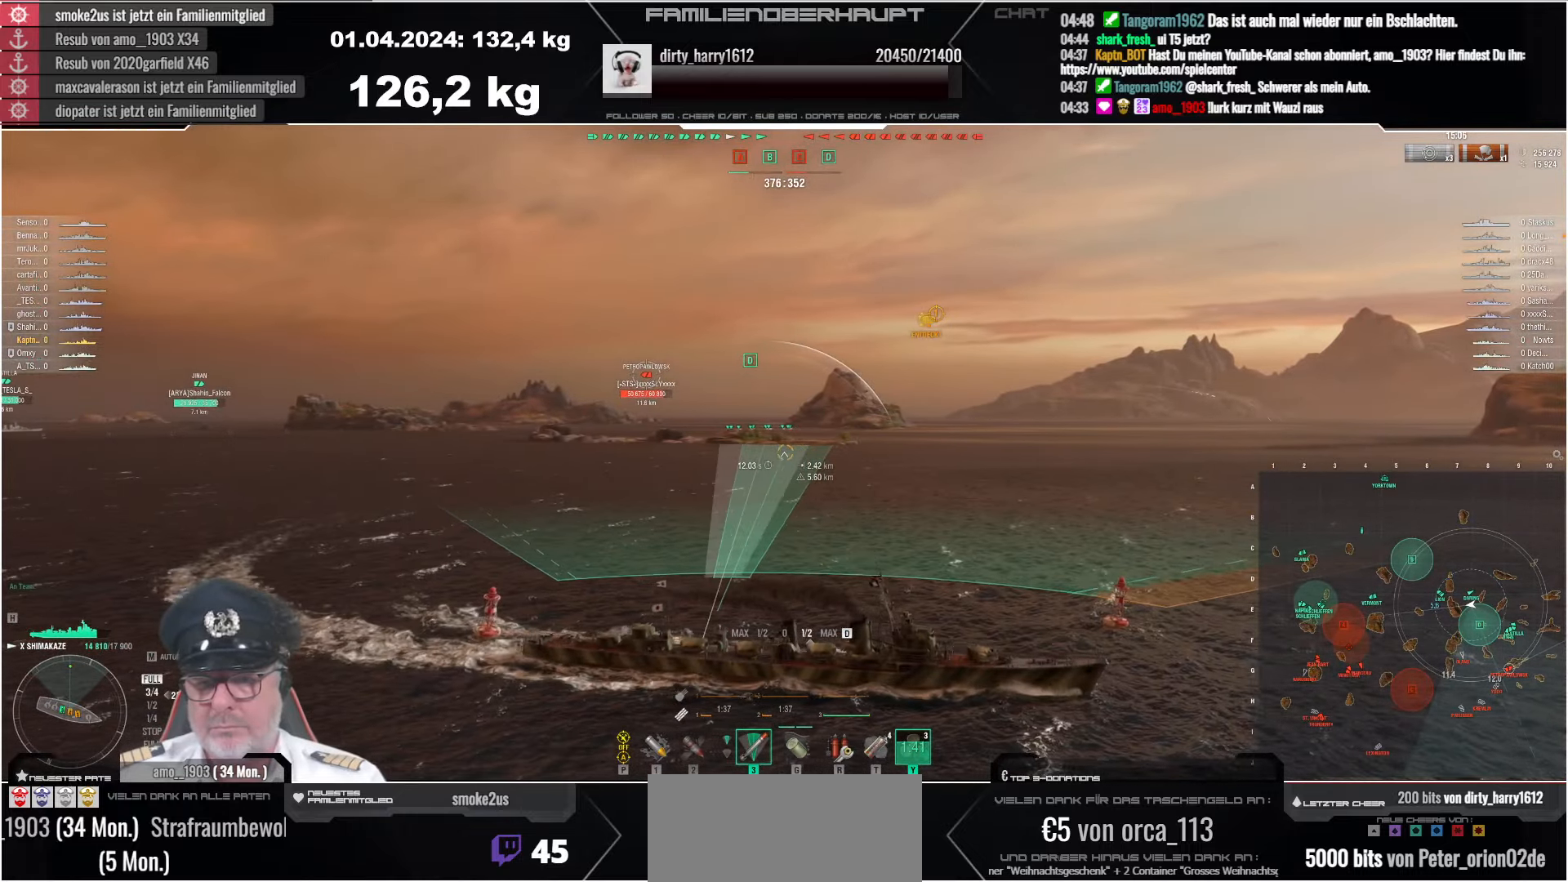
{"keys": ["d"], "mouse": [], "events": []}
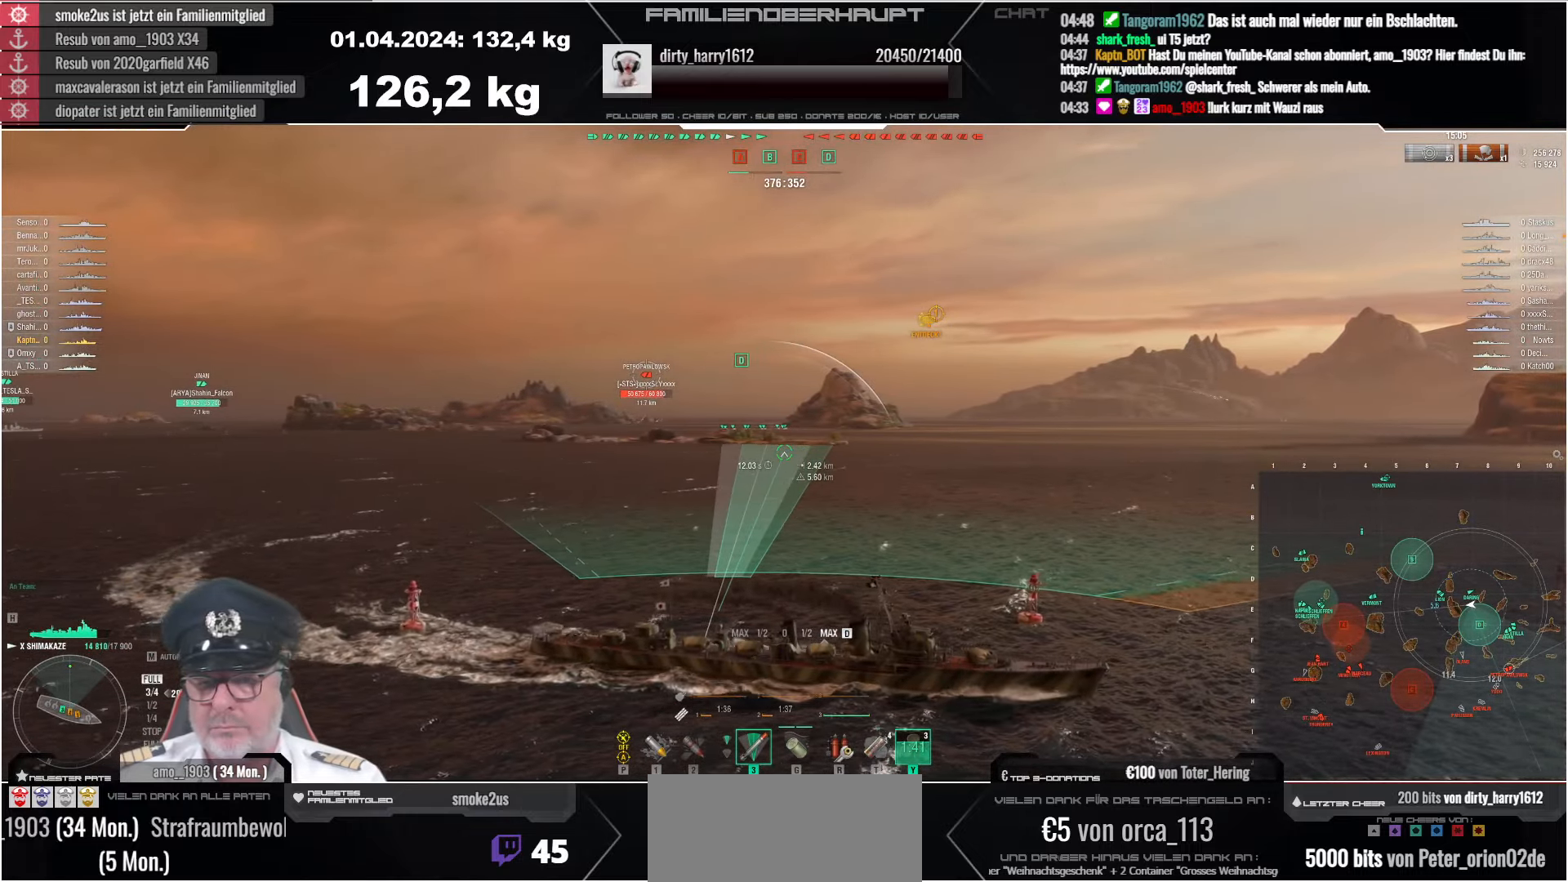
{"keys": ["d"], "mouse": [], "events": []}
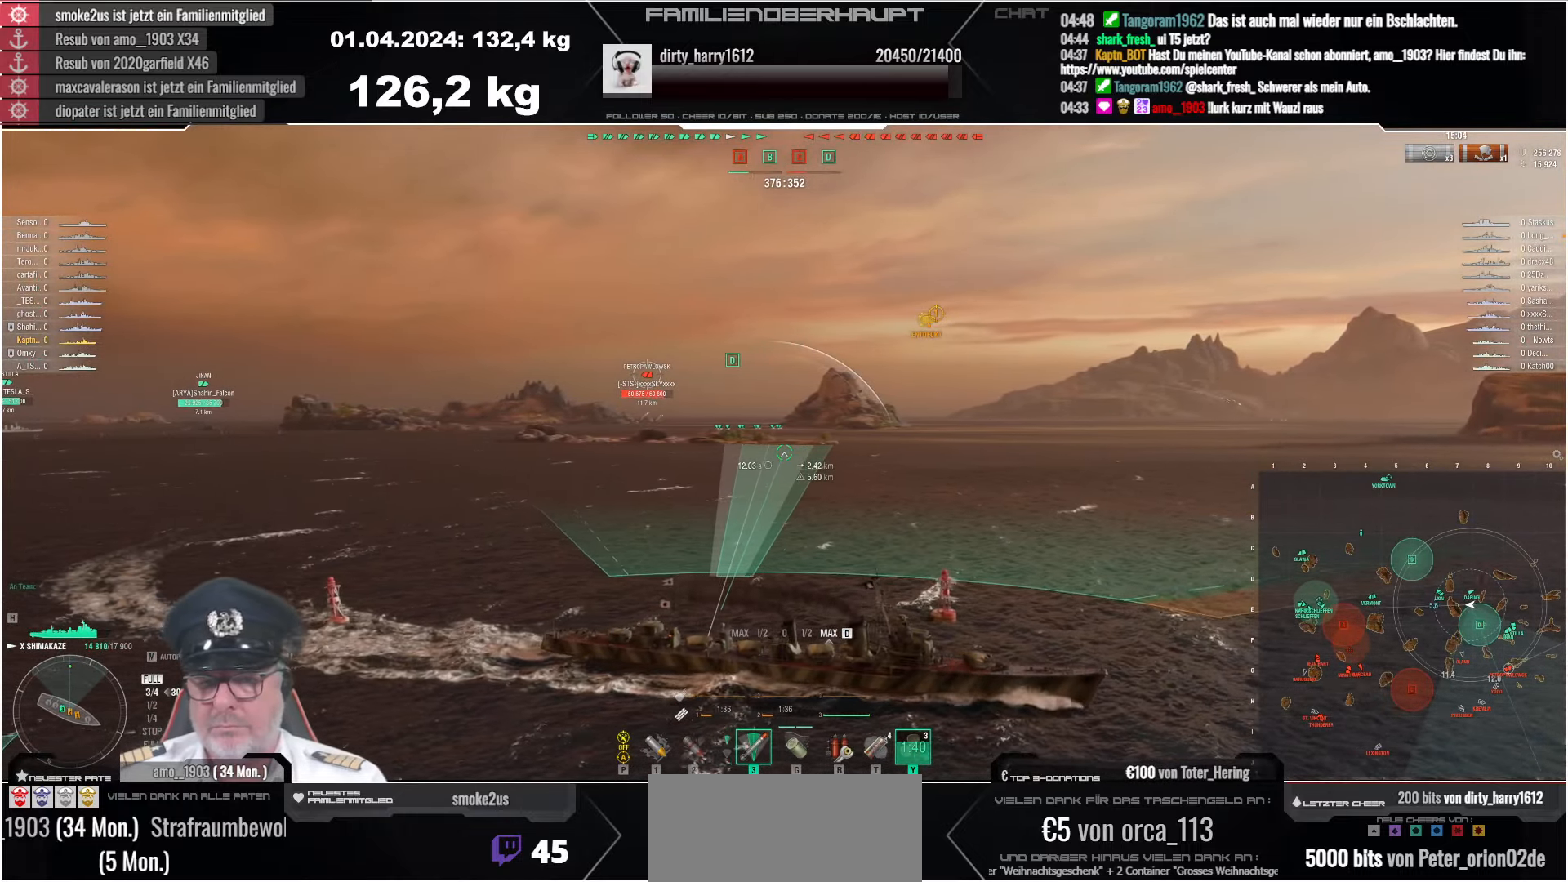
{"keys": ["d", "s"], "mouse": [], "events": [[217, "s", "down"], [350, "s", "up"], [483, "s", "down"]]}
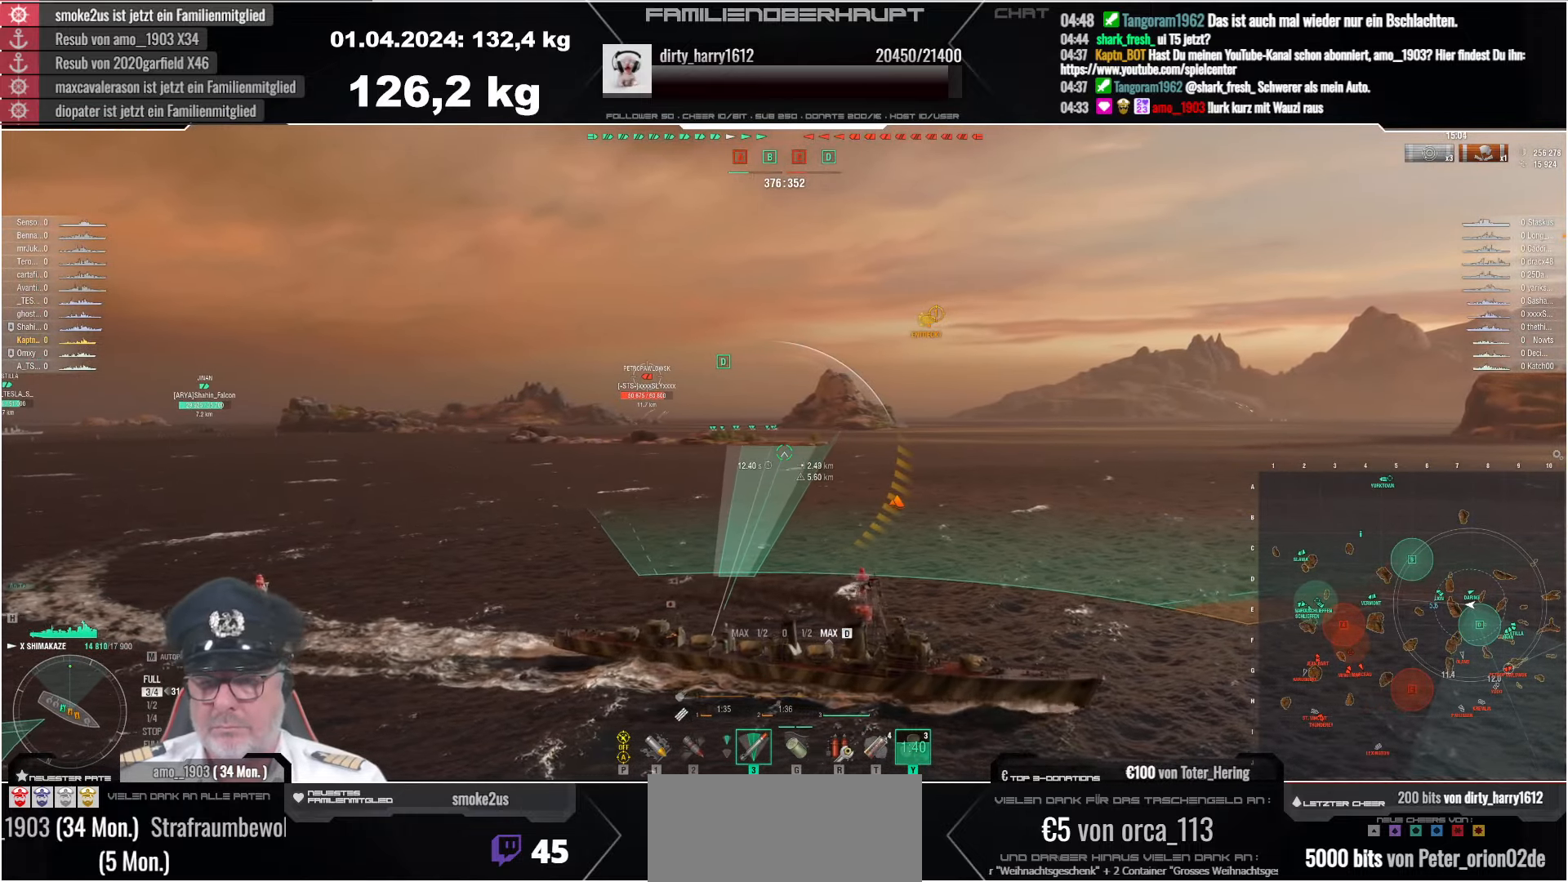
{"keys": ["d", "s"], "mouse": [], "events": [[33, "s", "up"], [133, "s", "down"], [217, "s", "up"], [300, "s", "down"], [383, "s", "up"], [467, "s", "down"]]}
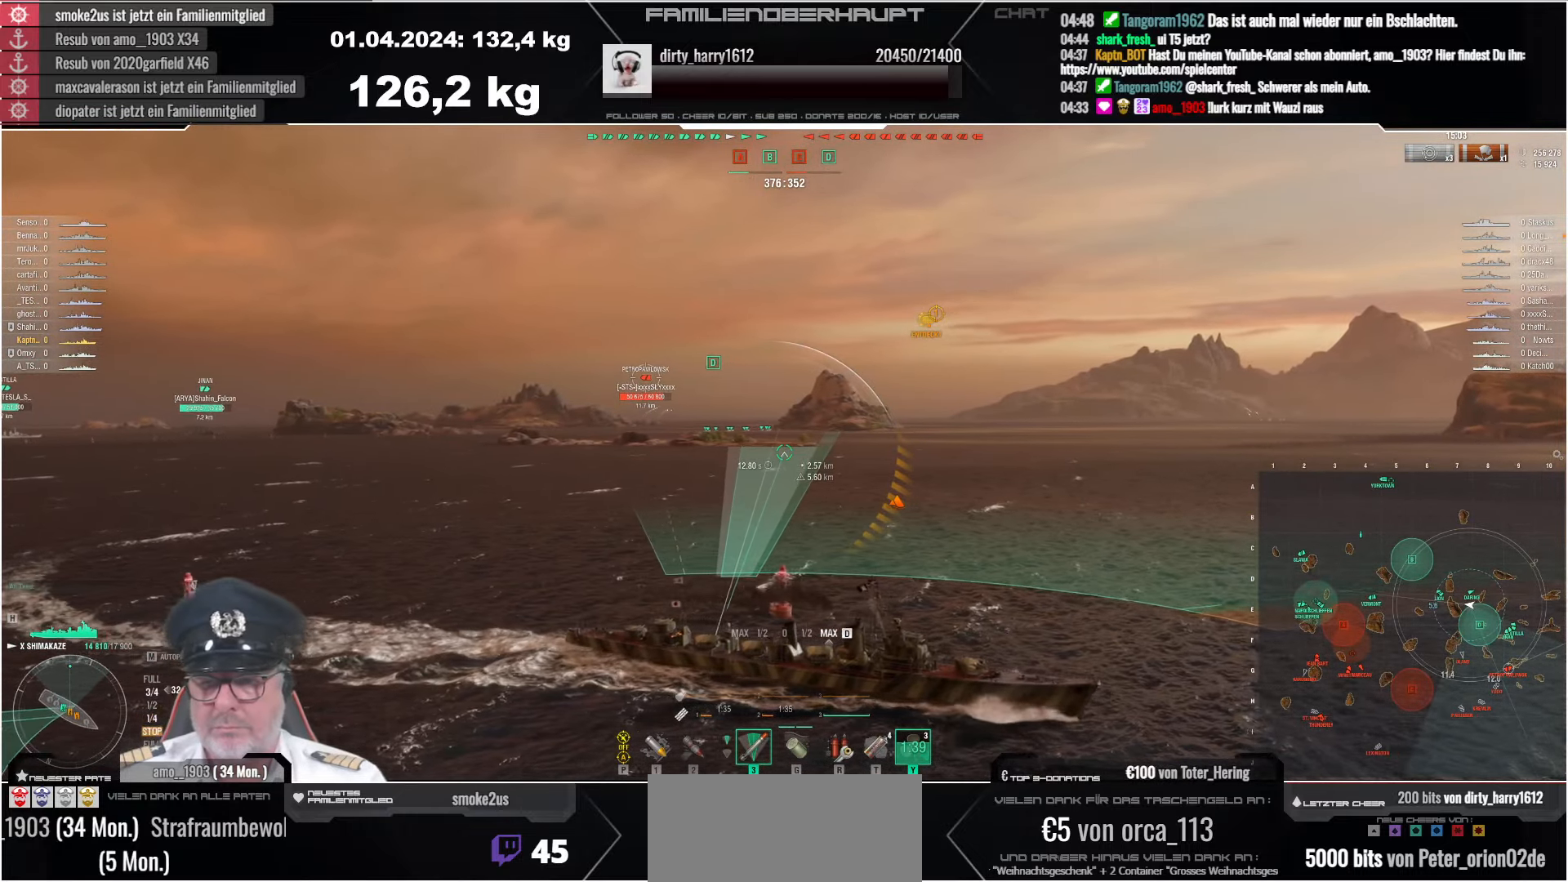
{"keys": ["d"], "mouse": [], "events": [[50, "s", "up"], [167, "s", "down"], [233, "s", "up"], [350, "s", "down"], [433, "s", "up"]]}
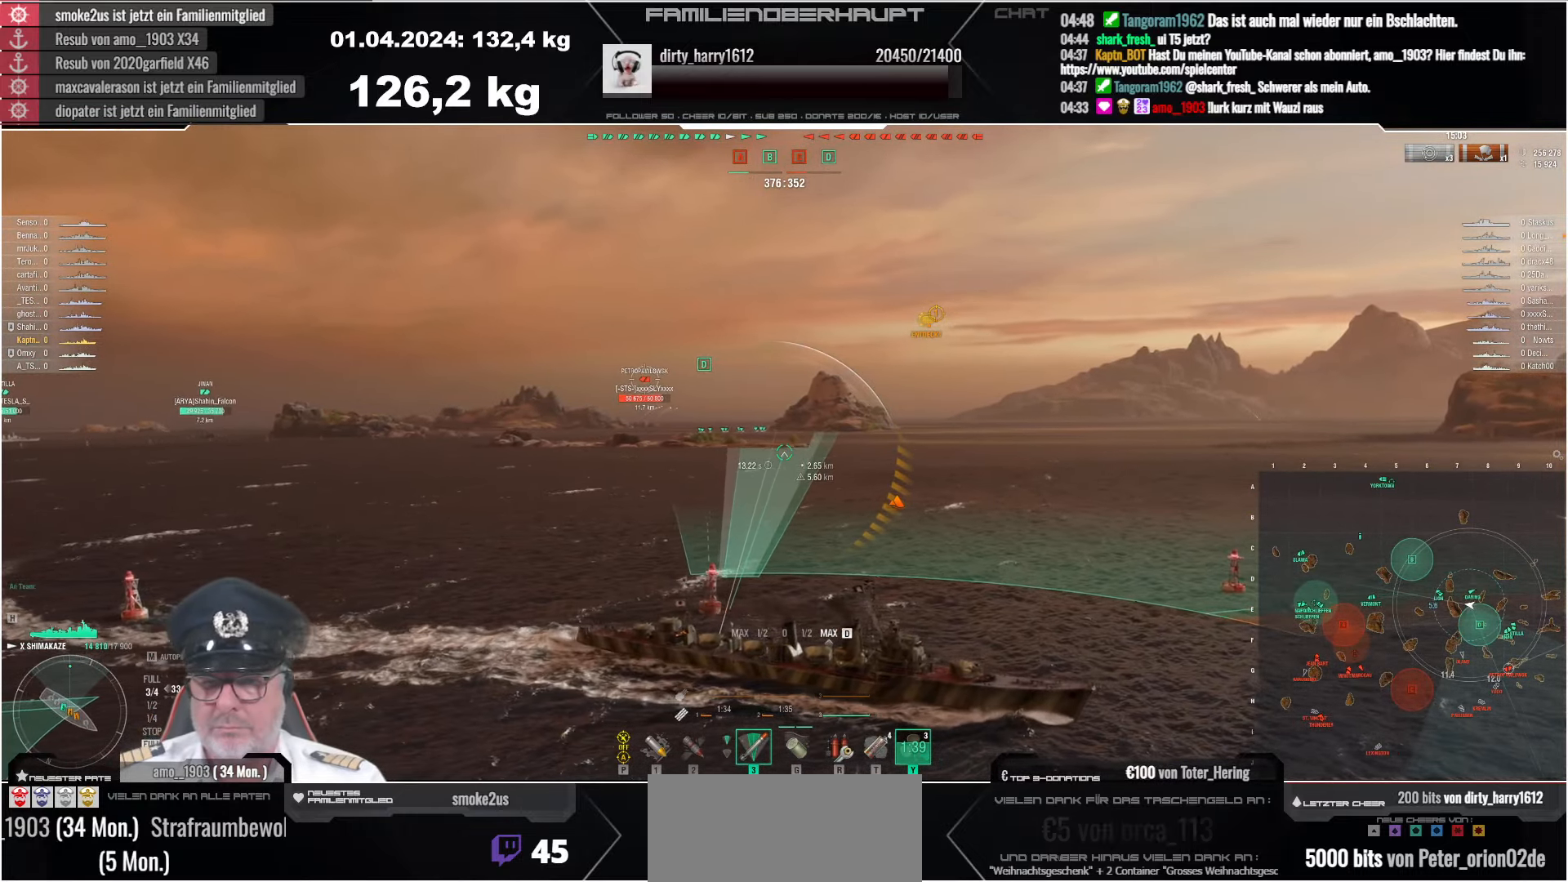
{"keys": ["d", "s"], "mouse": [], "events": [[33, "s", "down"], [100, "s", "up"], [183, "s", "down"], [267, "s", "up"], [350, "s", "down"], [433, "s", "up"], [500, "s", "down"]]}
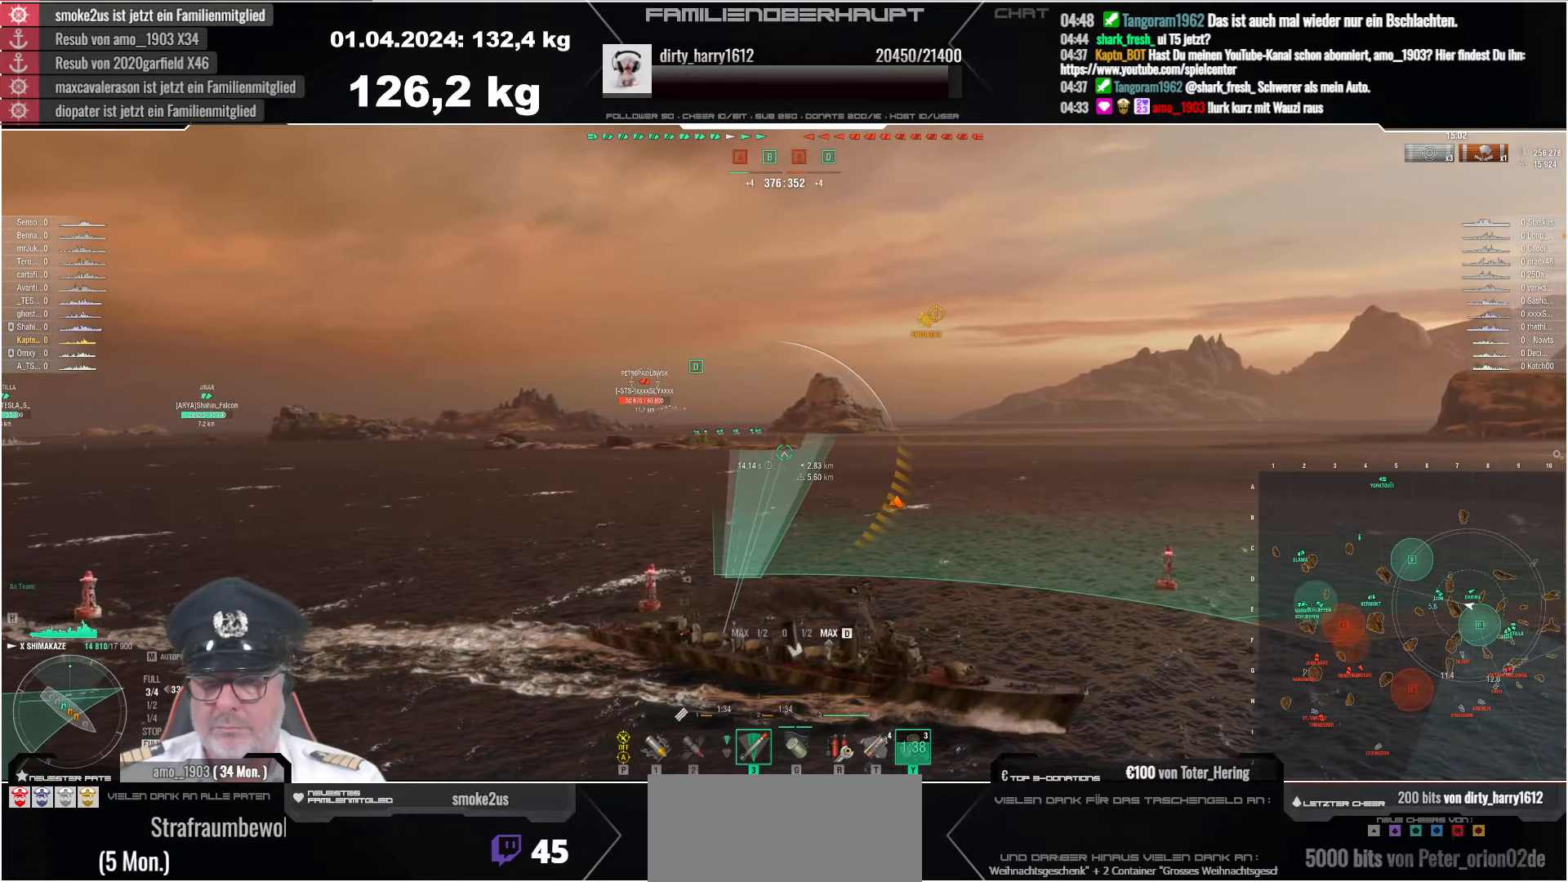
{"keys": ["d"], "mouse": [], "events": [[83, "s", "up"], [184, "s", "down"], [250, "s", "up"], [367, "s", "down"], [434, "s", "up"]]}
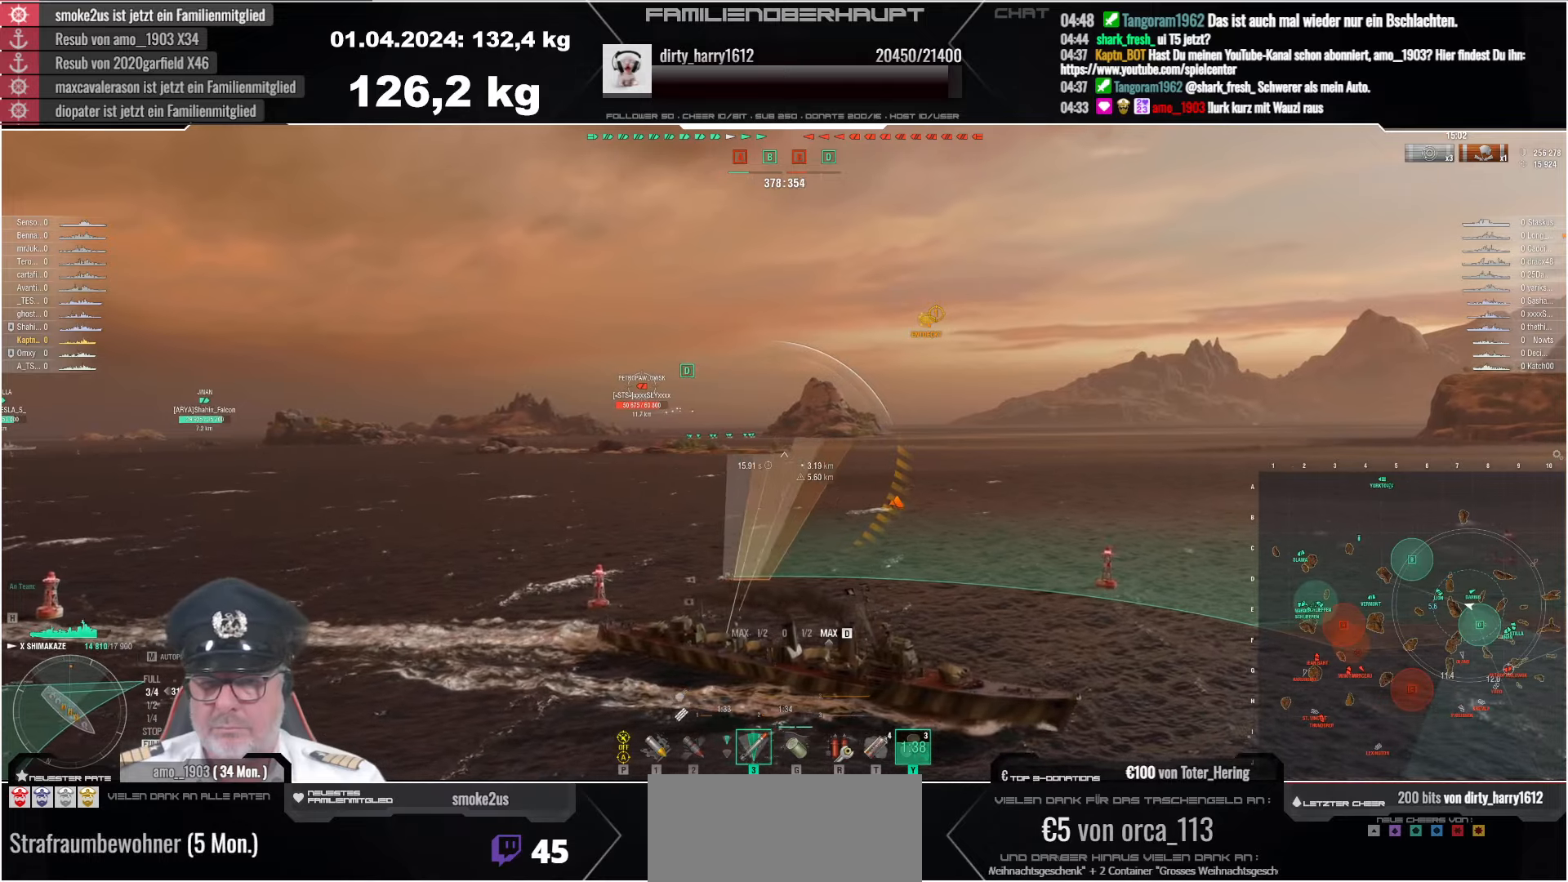
{"keys": ["d", "w"], "mouse": [], "events": [[34, "s", "down"], [150, "s", "up"], [384, "w", "down"]]}
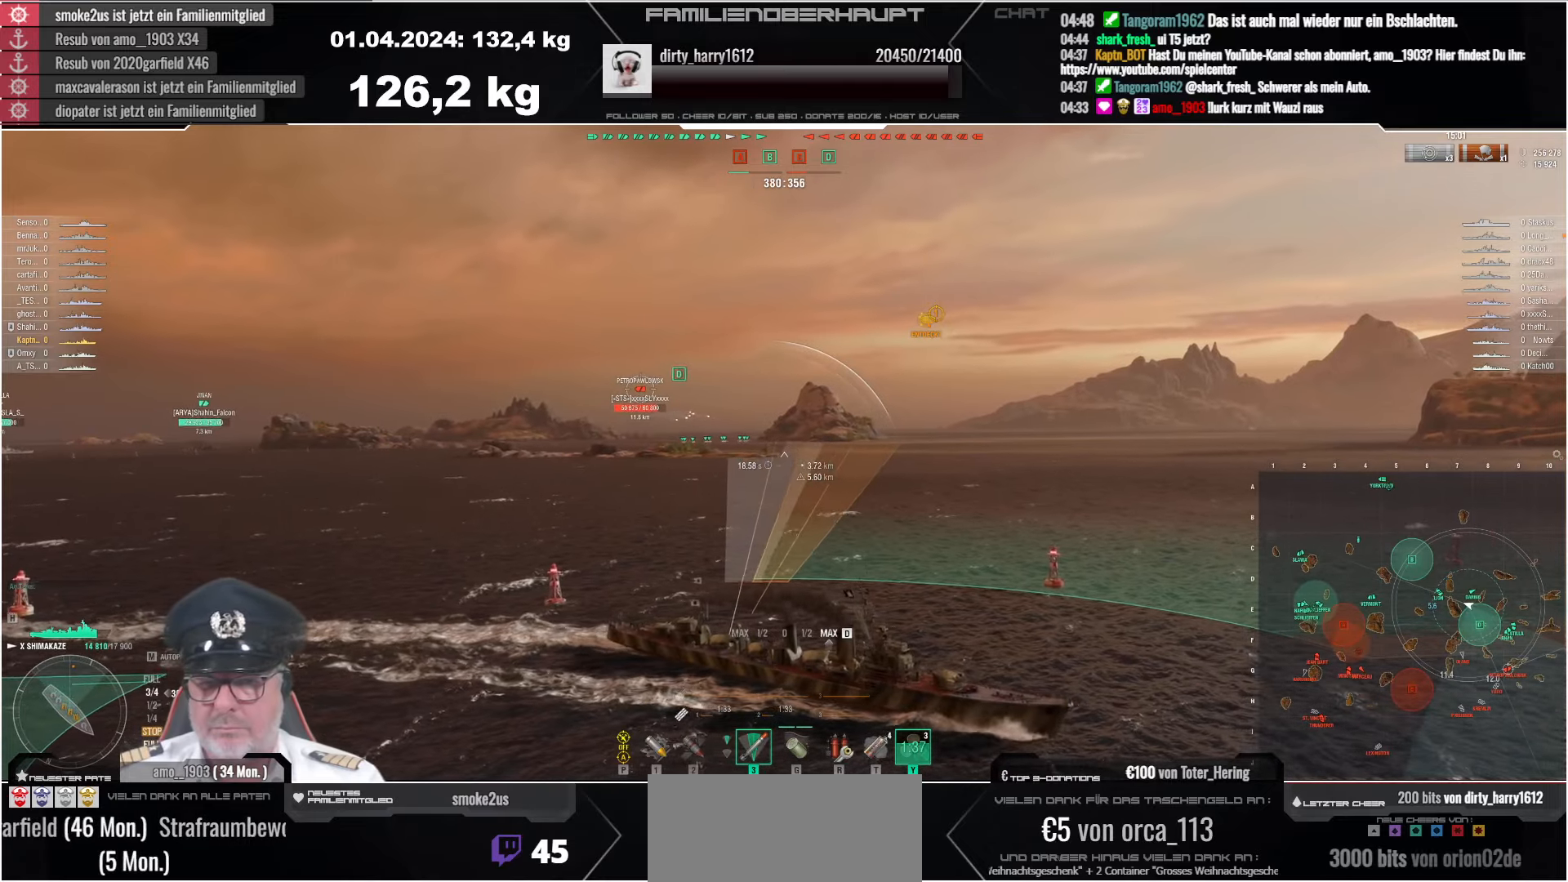
{"keys": ["d"], "mouse": [], "events": [[17, "w", "up"], [134, "w", "down"], [217, "w", "up"], [334, "w", "down"], [417, "w", "up"]]}
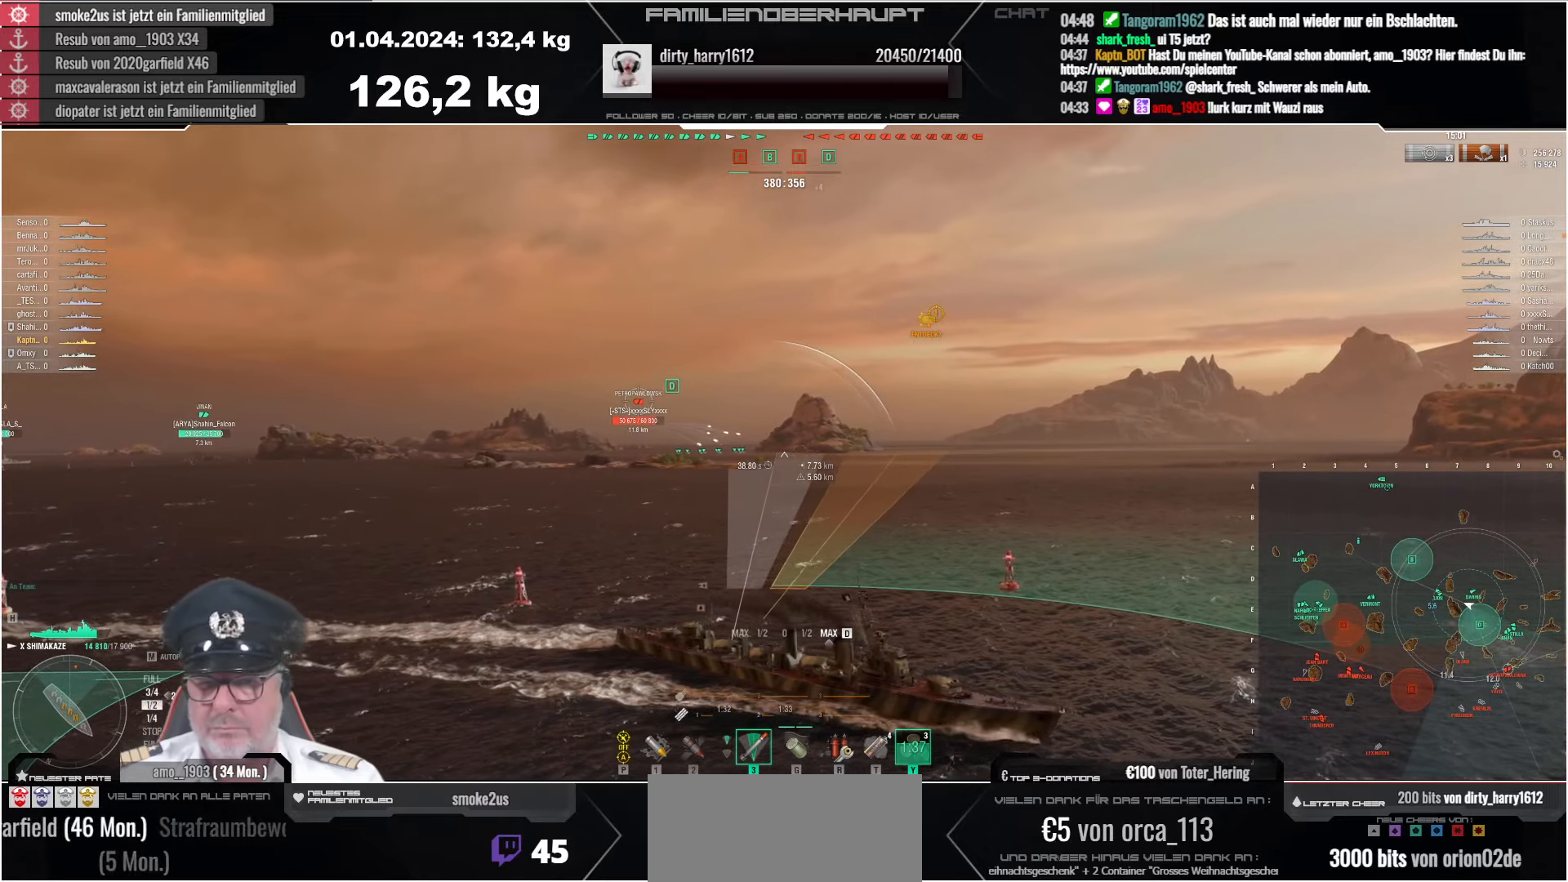
{"keys": ["d", "w"], "mouse": [], "events": [[50, "w", "down"], [134, "w", "up"], [267, "w", "down"], [367, "w", "up"], [500, "w", "down"]]}
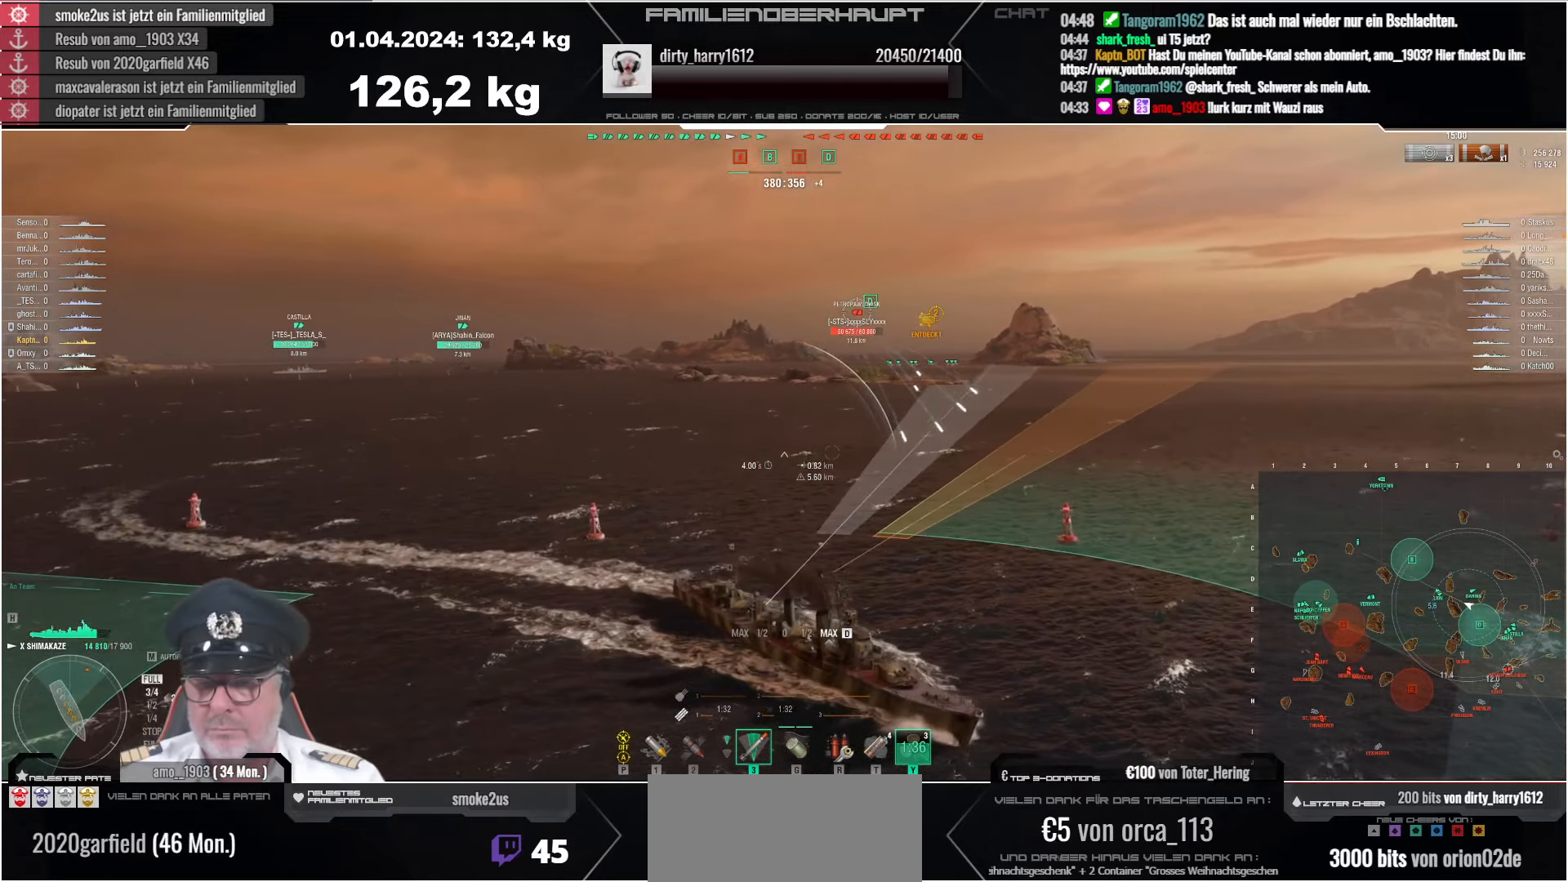
{"keys": ["d", "w"], "mouse": [], "events": [[84, "w", "up"], [250, "w", "down"], [334, "w", "up"], [484, "w", "down"]]}
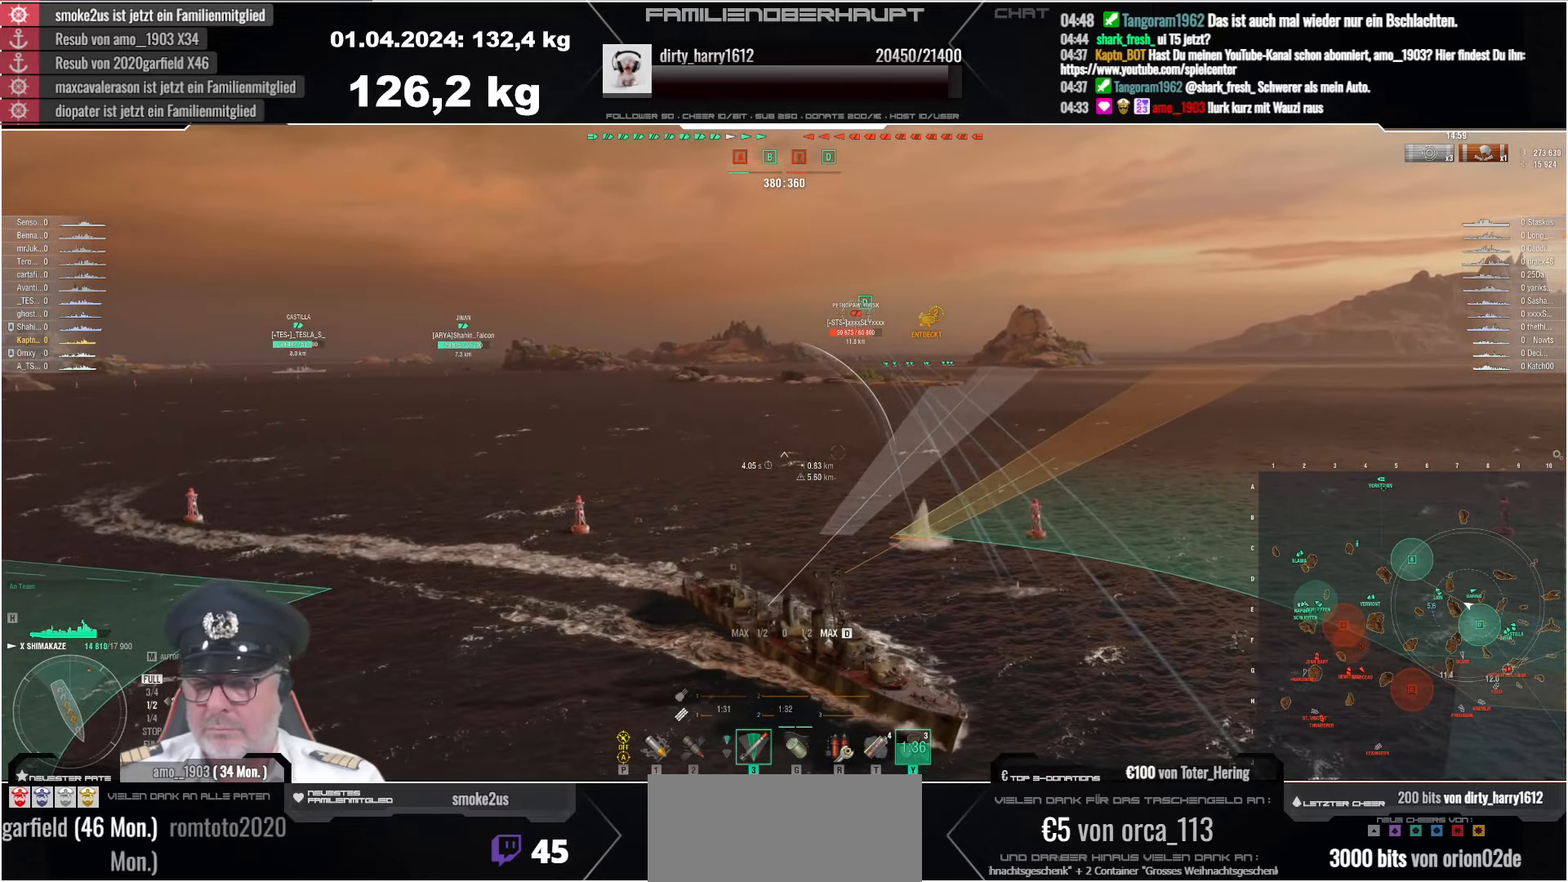
{"keys": ["d"], "mouse": [], "events": [[50, "w", "up"], [184, "w", "down"], [267, "w", "up"], [384, "w", "down"], [450, "w", "up"]]}
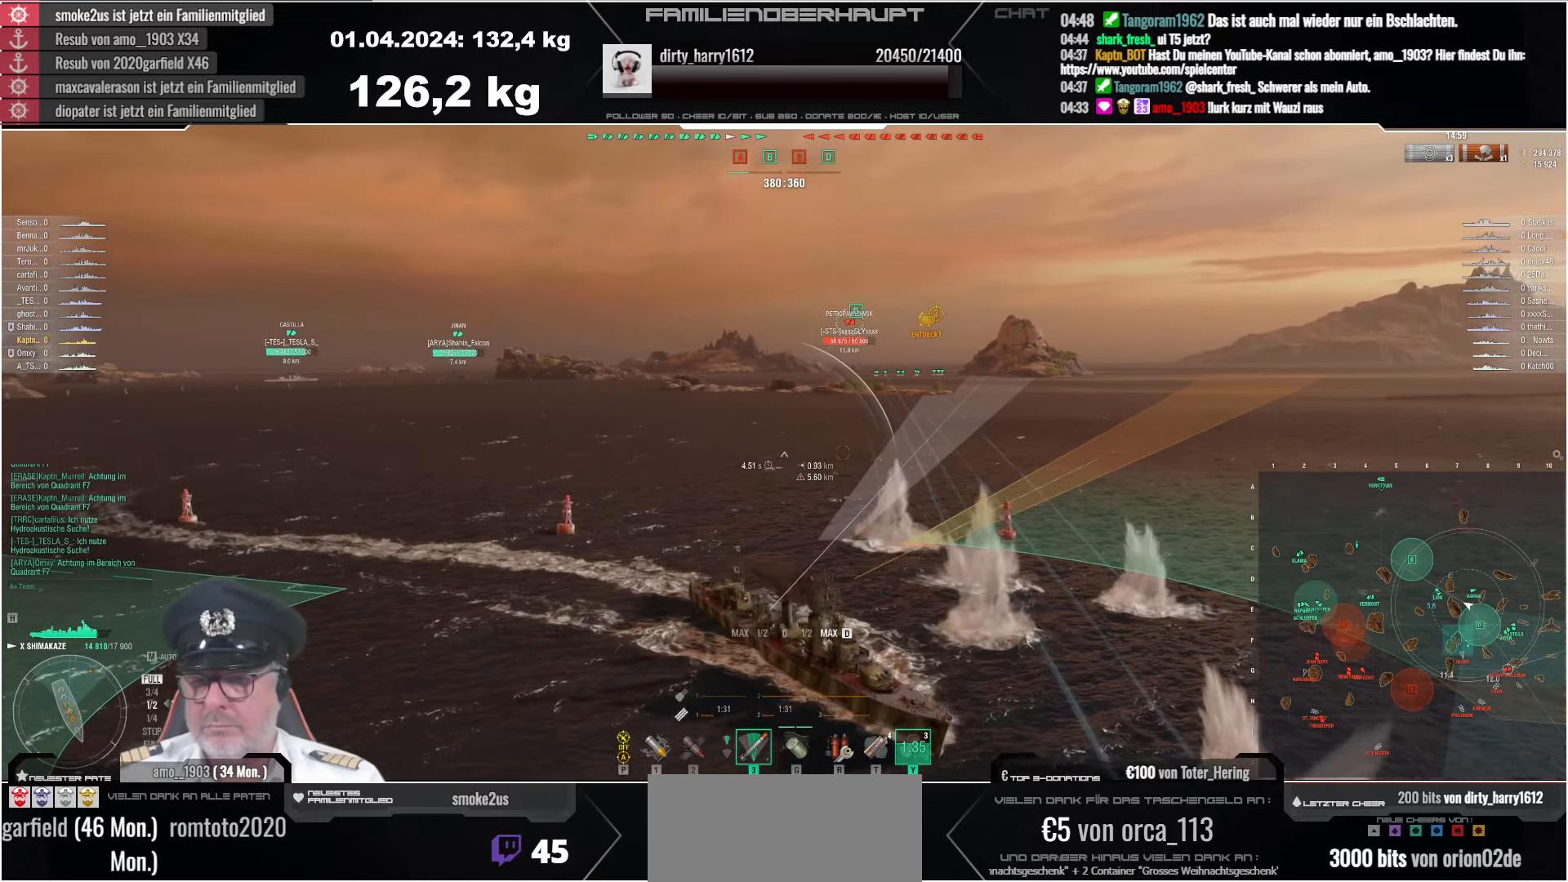
{"keys": ["d", "w"], "mouse": [], "events": [[84, "w", "down"], [150, "w", "up"], [300, "w", "down"], [367, "w", "up"], [500, "w", "down"]]}
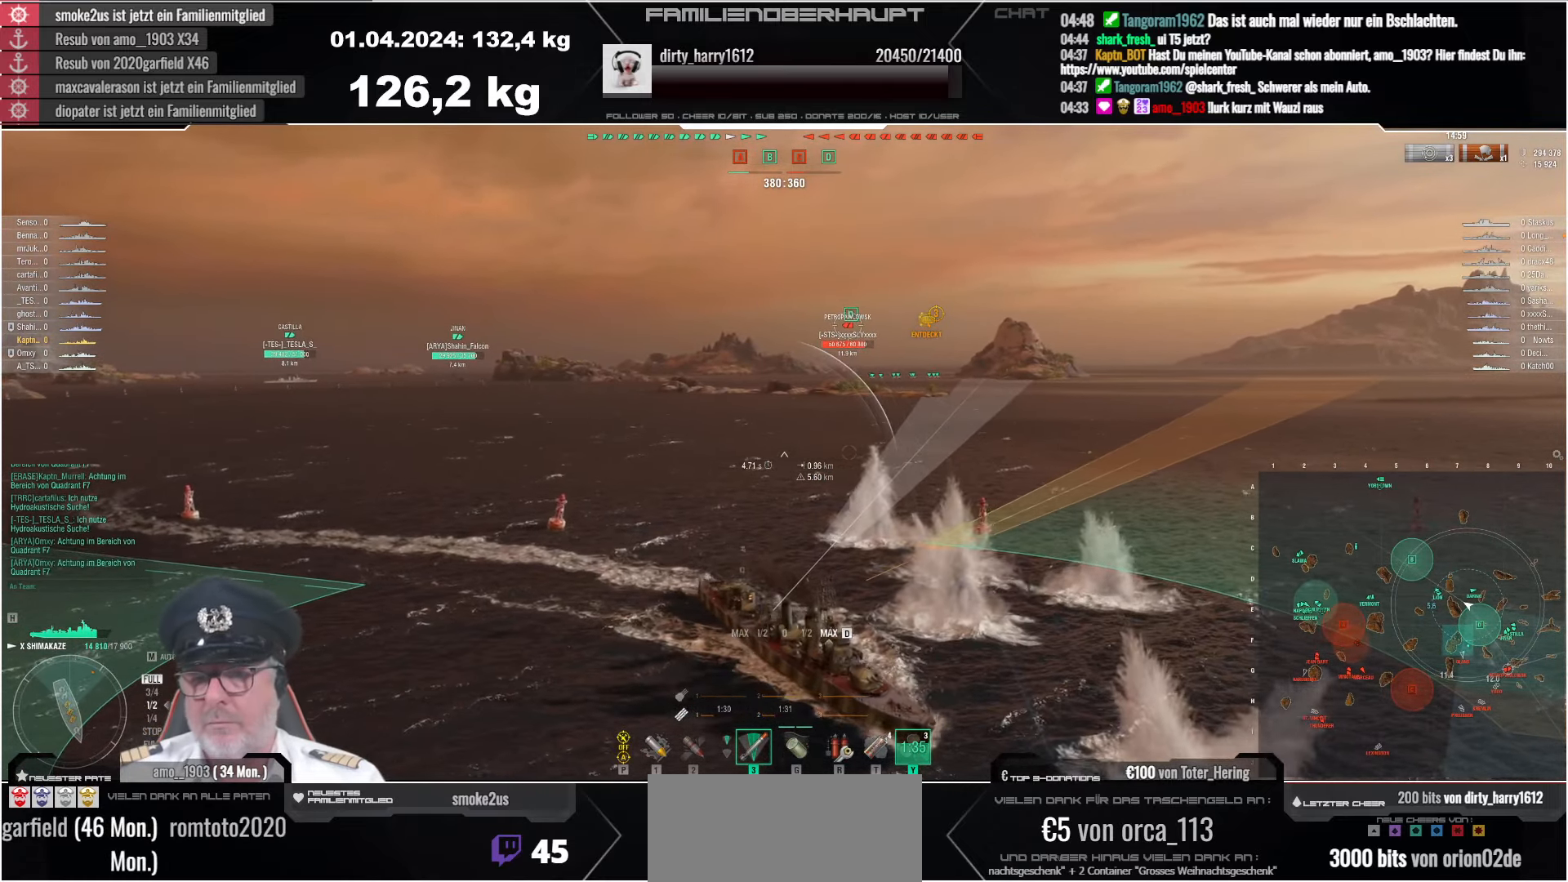
{"keys": ["d"], "mouse": [], "events": [[84, "w", "up"], [200, "w", "down"], [267, "w", "up"], [400, "w", "down"], [467, "w", "up"]]}
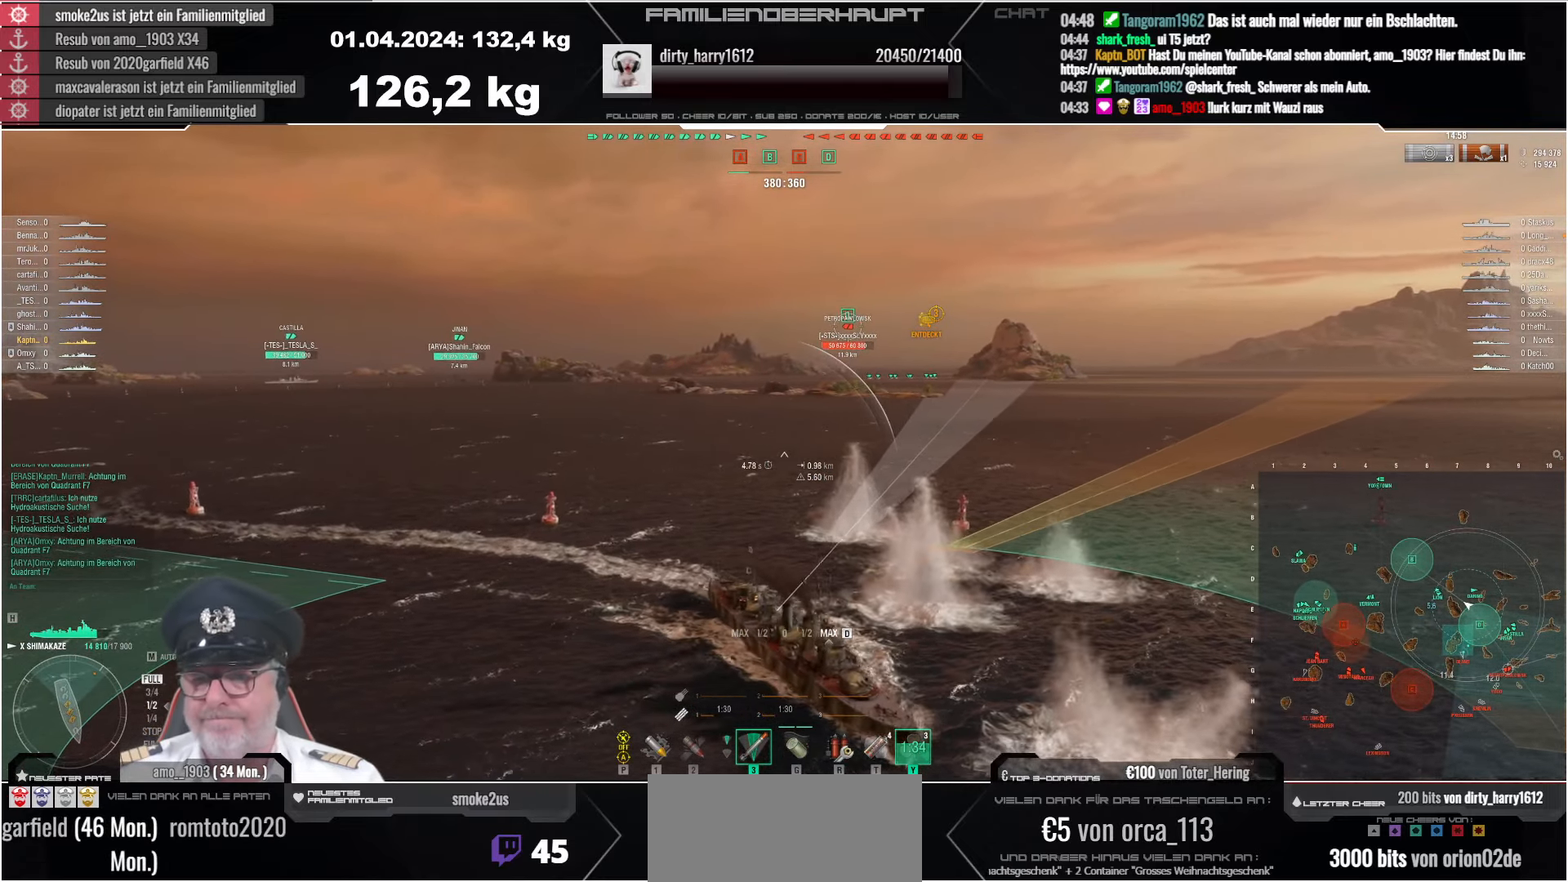
{"keys": ["d"], "mouse": [], "events": [[117, "w", "down"], [200, "w", "up"], [350, "w", "down"], [450, "w", "up"]]}
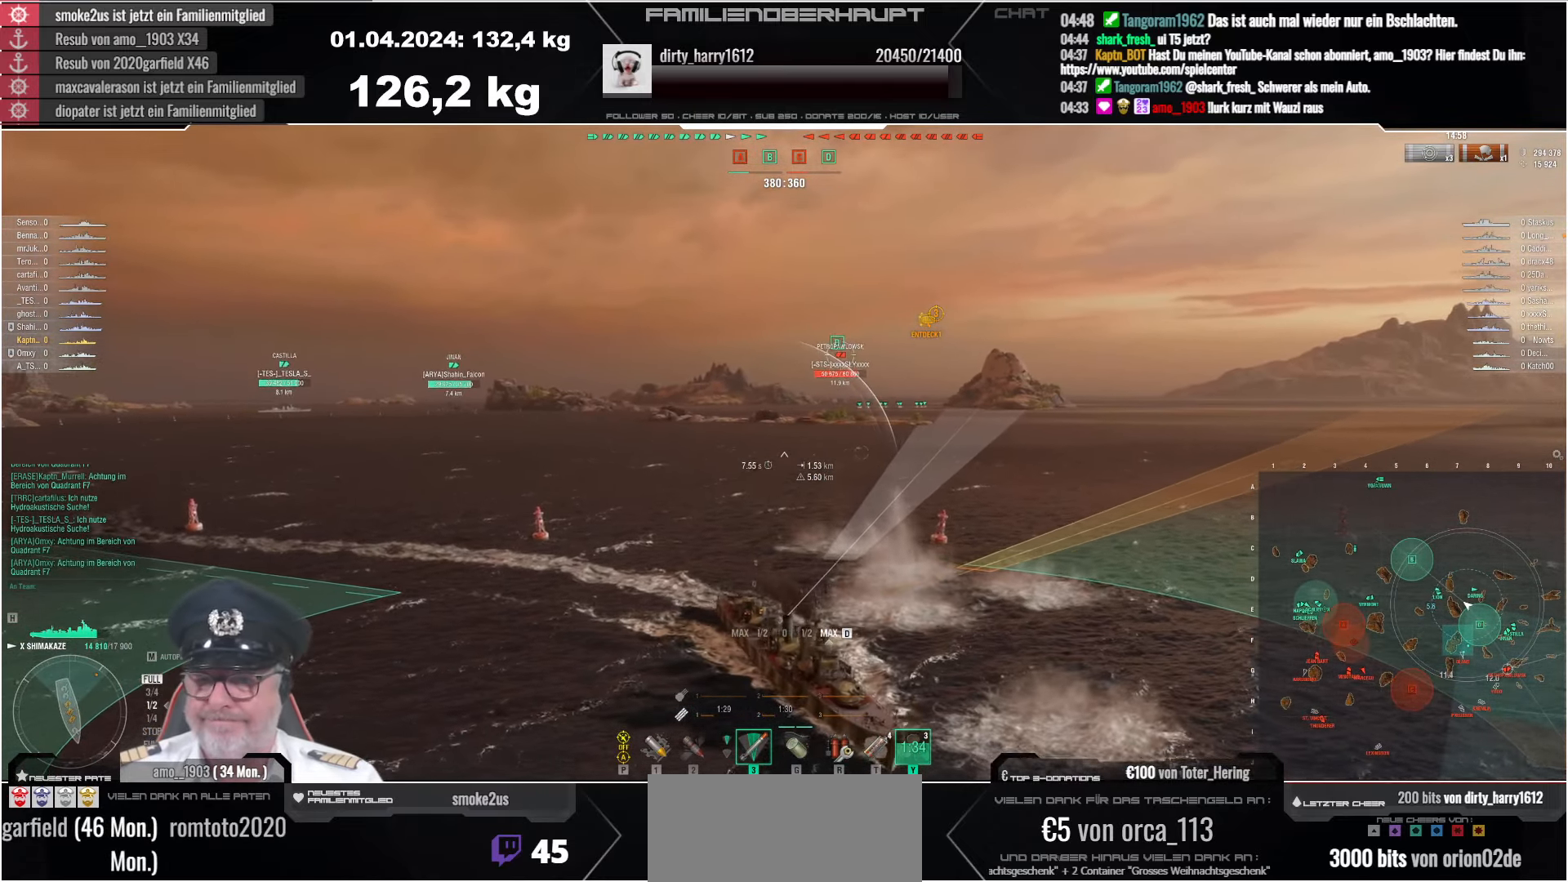
{"keys": ["d", "w"], "mouse": [], "events": [[84, "w", "down"], [167, "w", "up"], [284, "w", "down"], [367, "w", "up"], [500, "w", "down"]]}
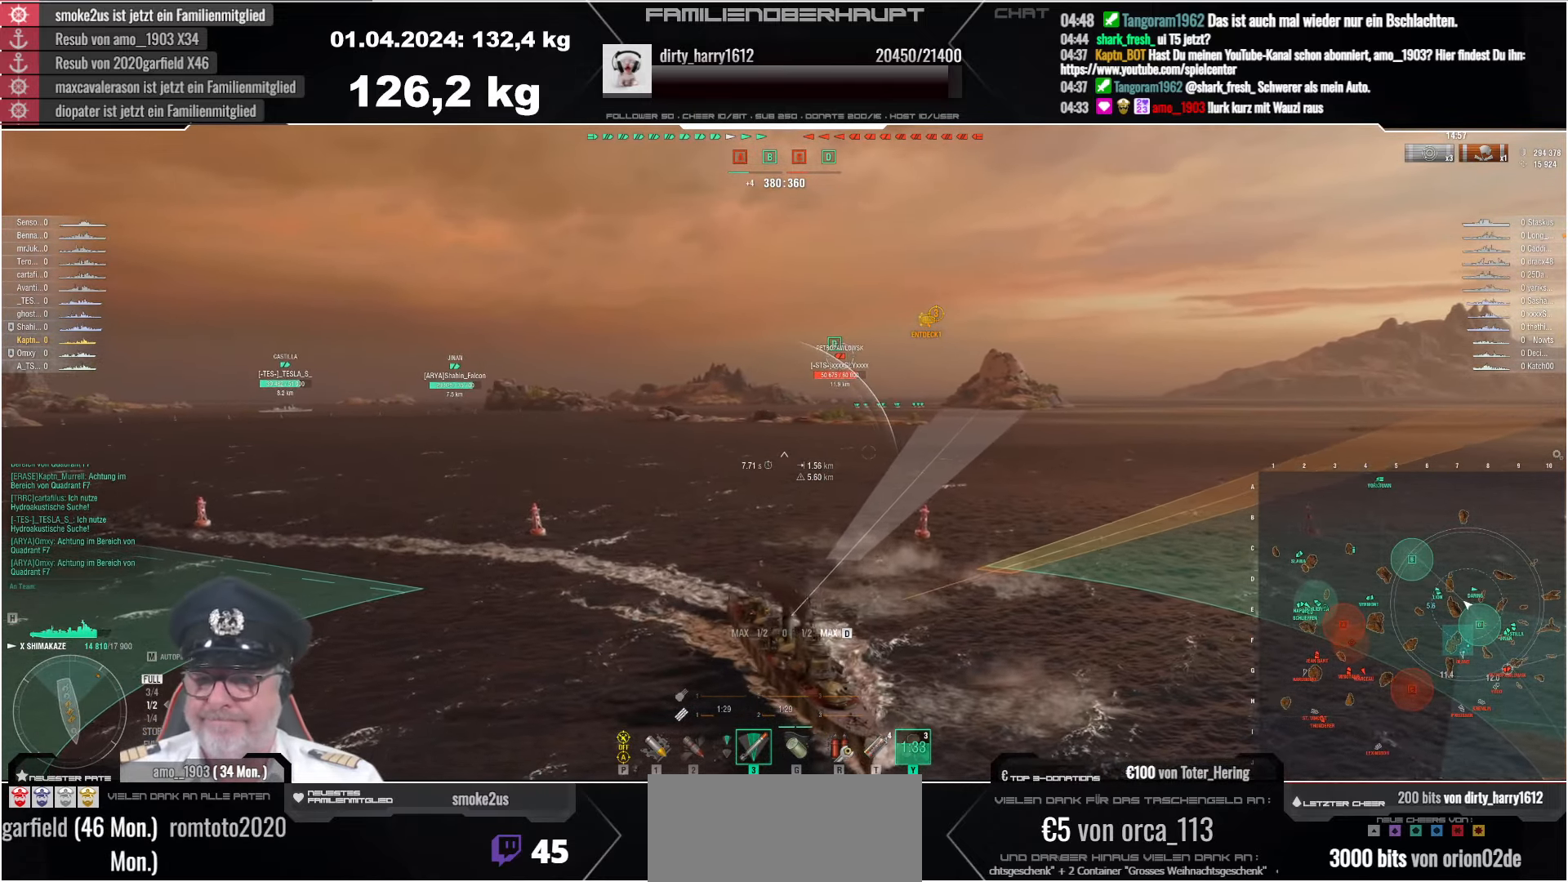
{"keys": ["d"], "mouse": [], "events": [[100, "w", "up"], [316, "w", "down"], [433, "w", "up"]]}
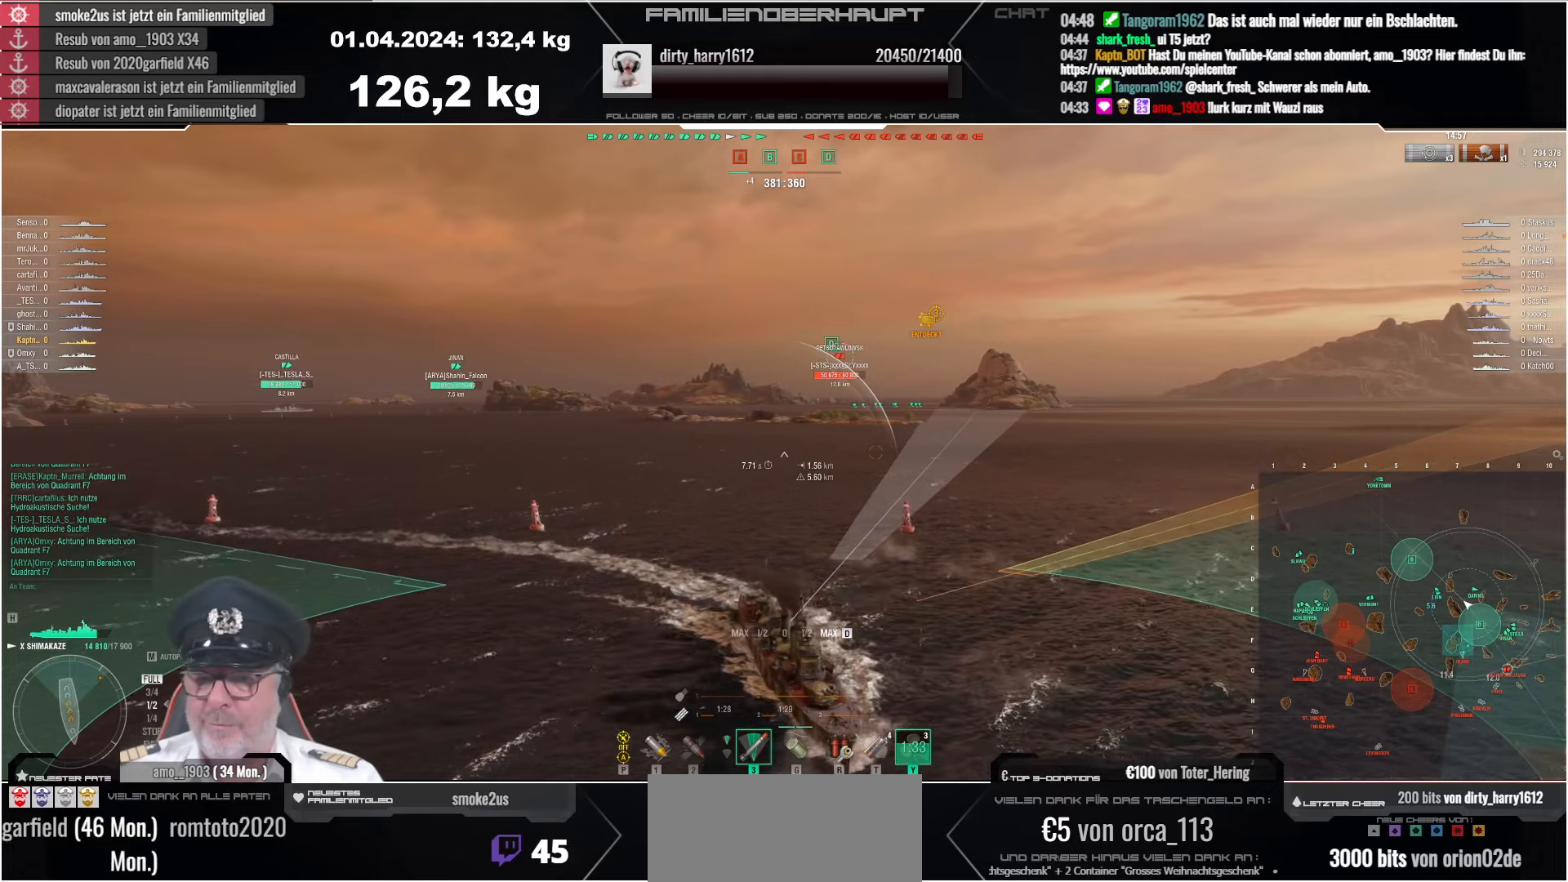
{"keys": ["d"], "mouse": [], "events": [[50, "w", "down"], [133, "w", "up"], [400, "w", "down"], [483, "w", "up"]]}
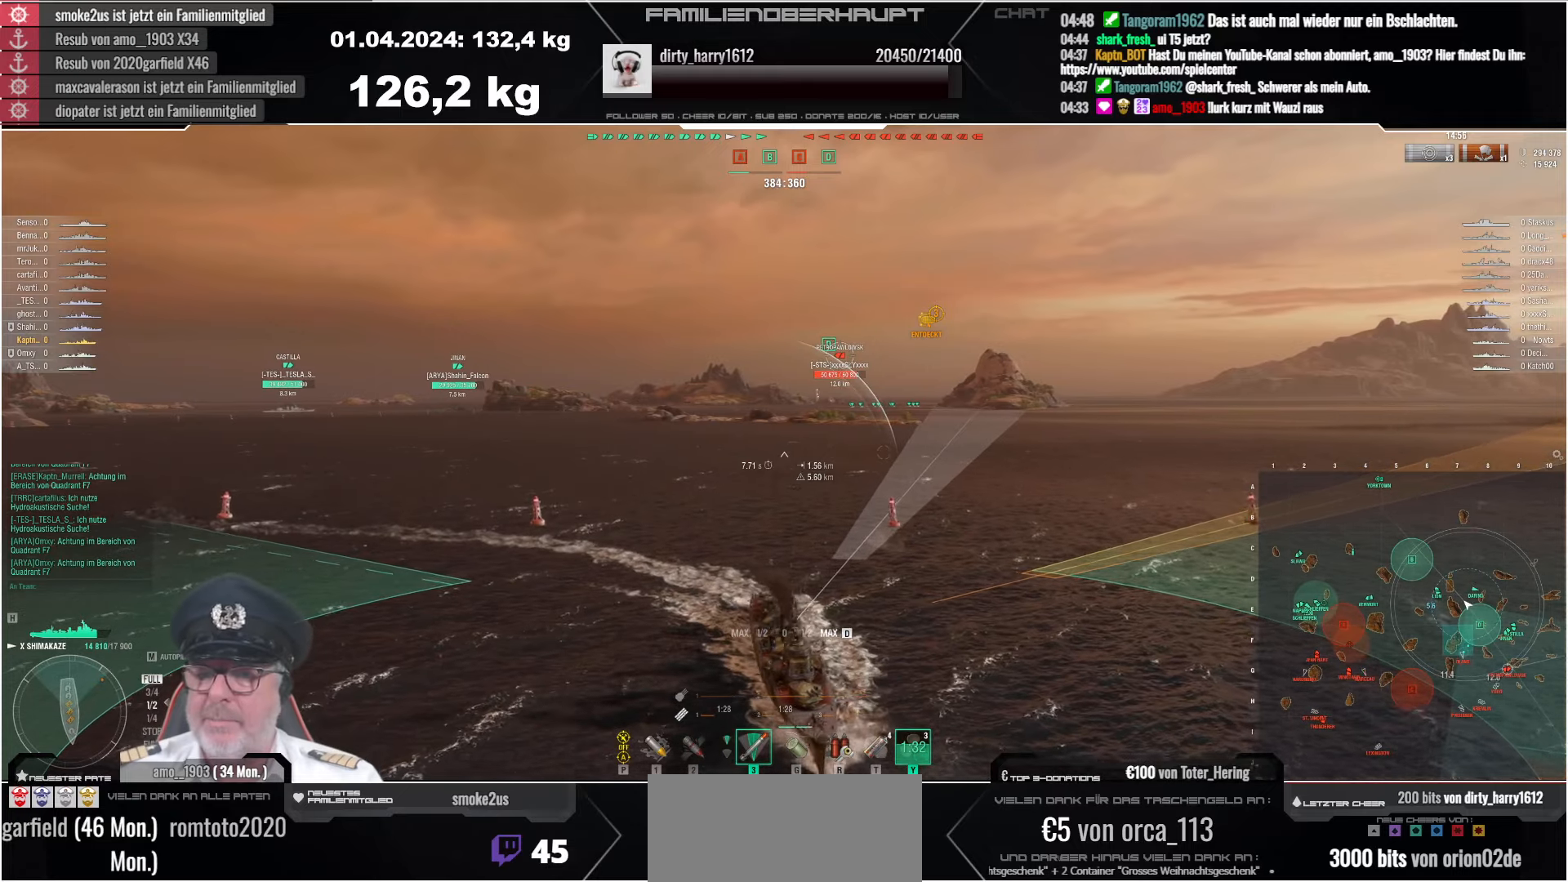
{"keys": ["d", "w"], "mouse": [], "events": [[100, "w", "down"], [183, "w", "up"], [283, "w", "down"], [350, "w", "up"], [500, "w", "down"]]}
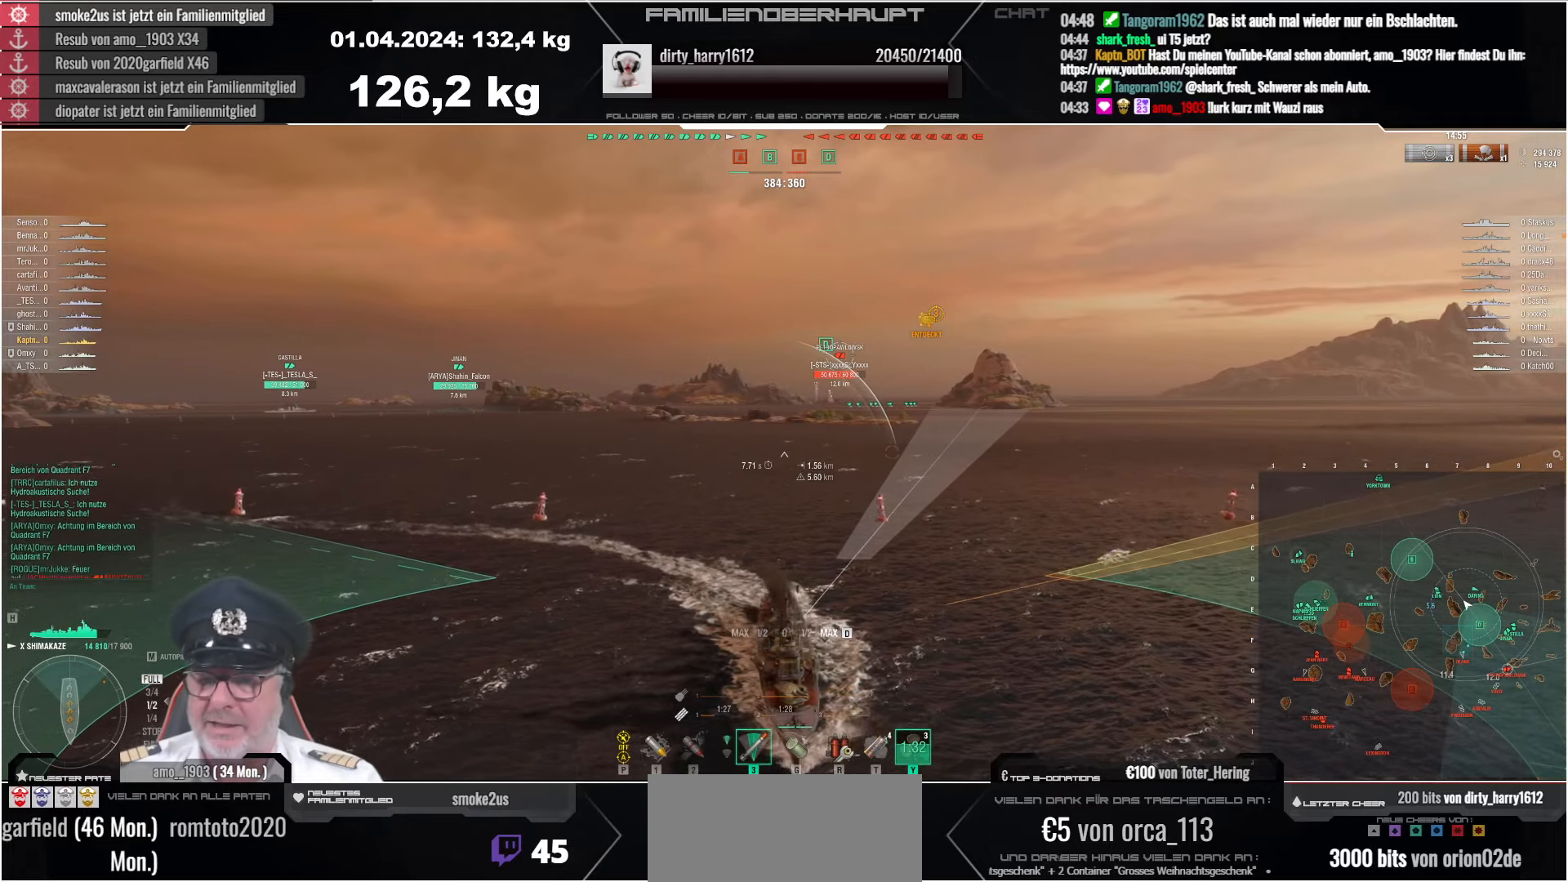
{"keys": ["d", "w"], "mouse": [], "events": [[66, "w", "up"], [233, "w", "down"], [350, "w", "up"], [466, "w", "down"]]}
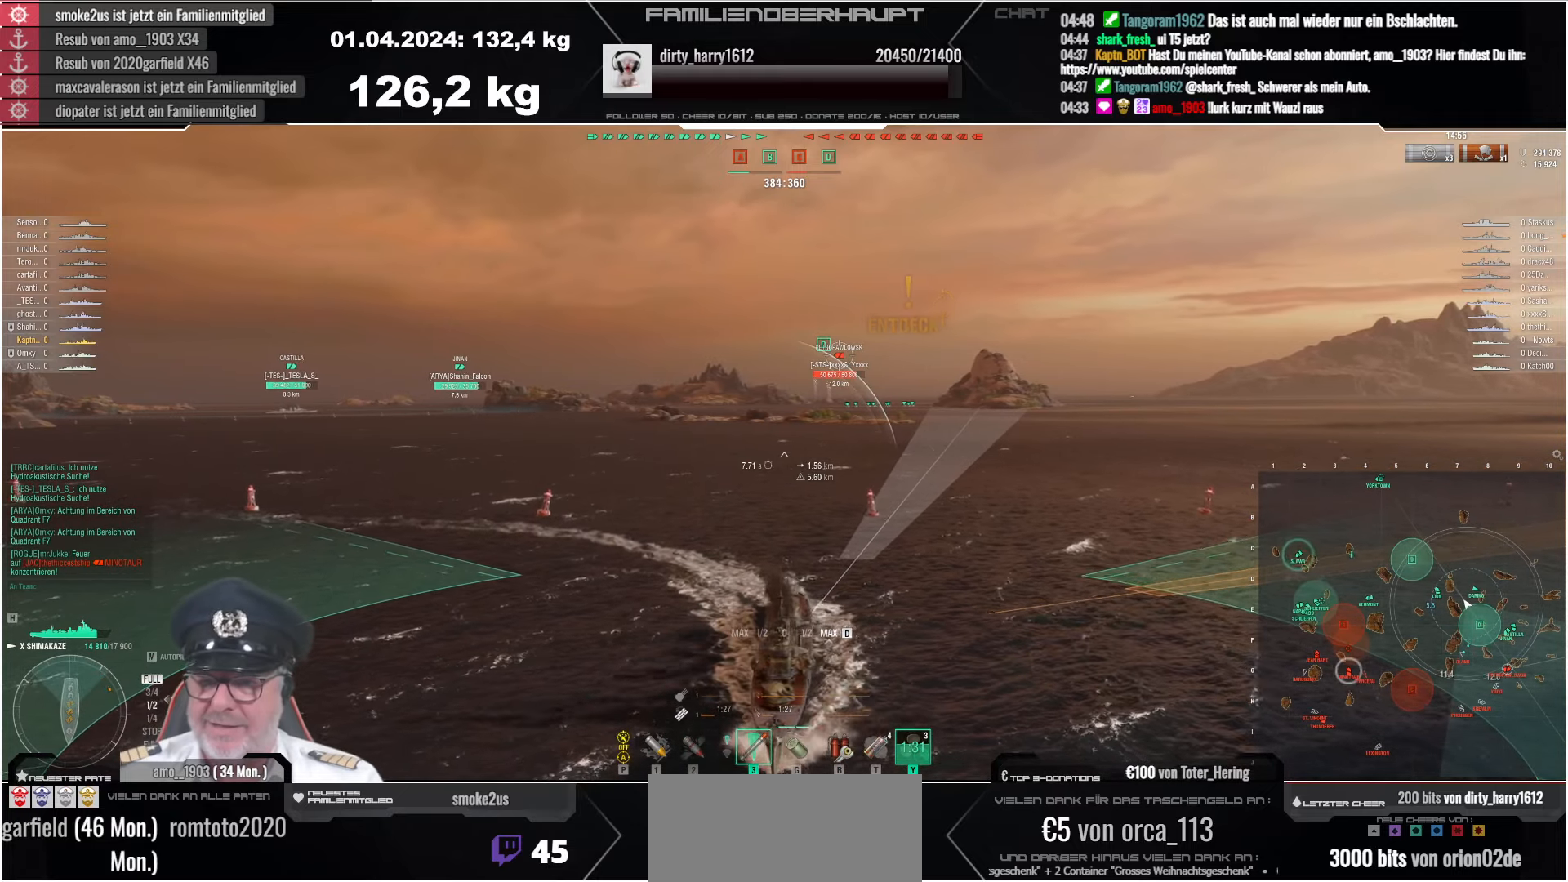
{"keys": ["d", "w"], "mouse": [], "events": [[16, "w", "up"], [233, "w", "down"], [333, "w", "up"], [450, "w", "down"]]}
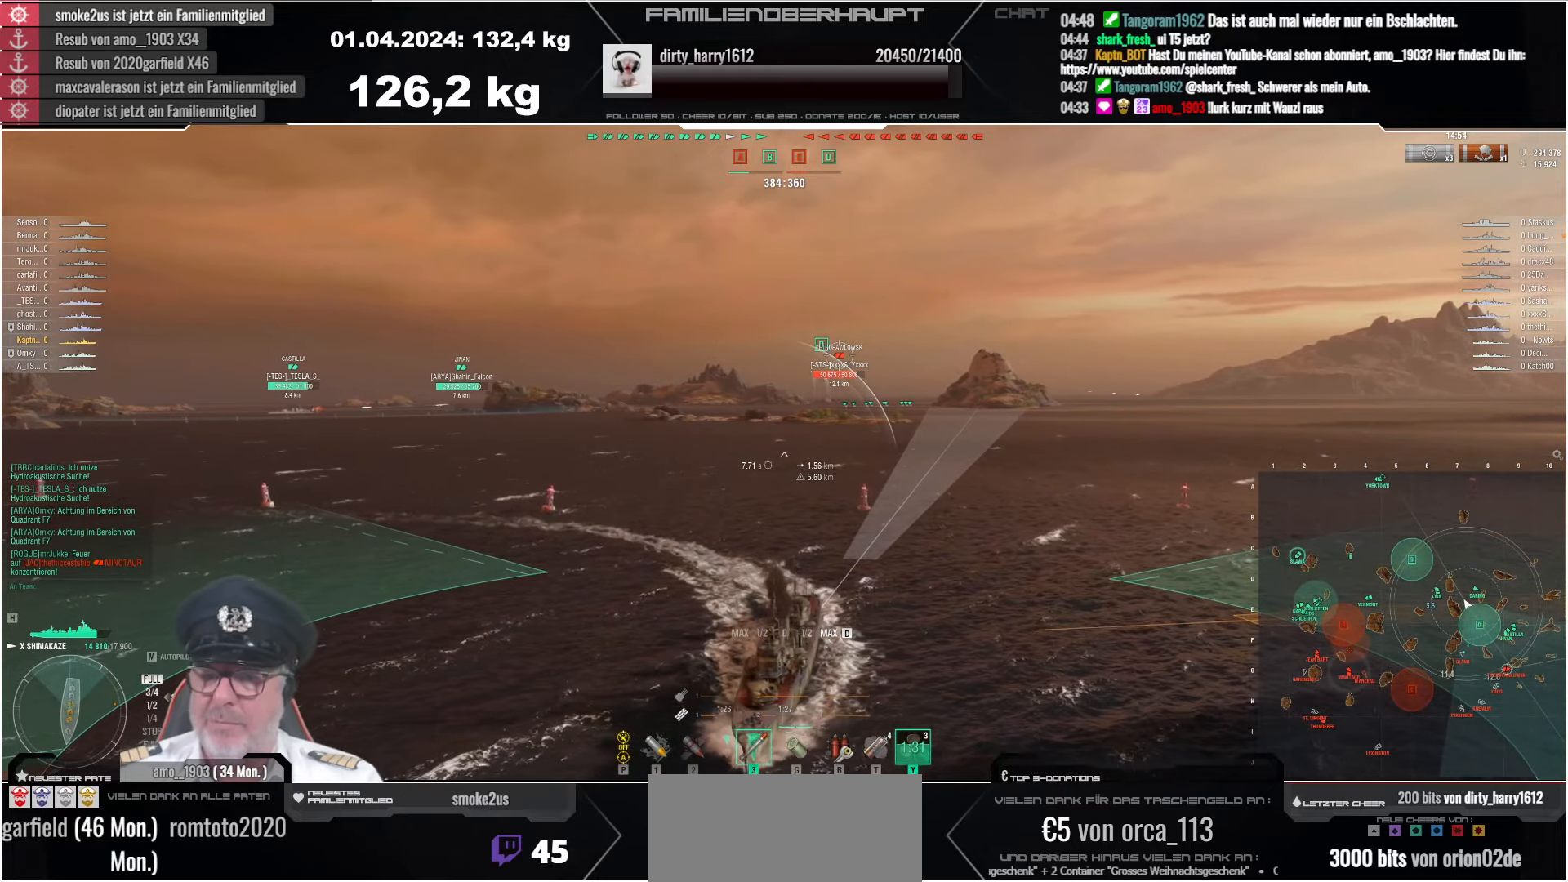
{"keys": ["d"], "mouse": [], "events": [[50, "w", "up"], [166, "w", "down"], [216, "w", "up"], [400, "w", "down"], [416, "w", "up"]]}
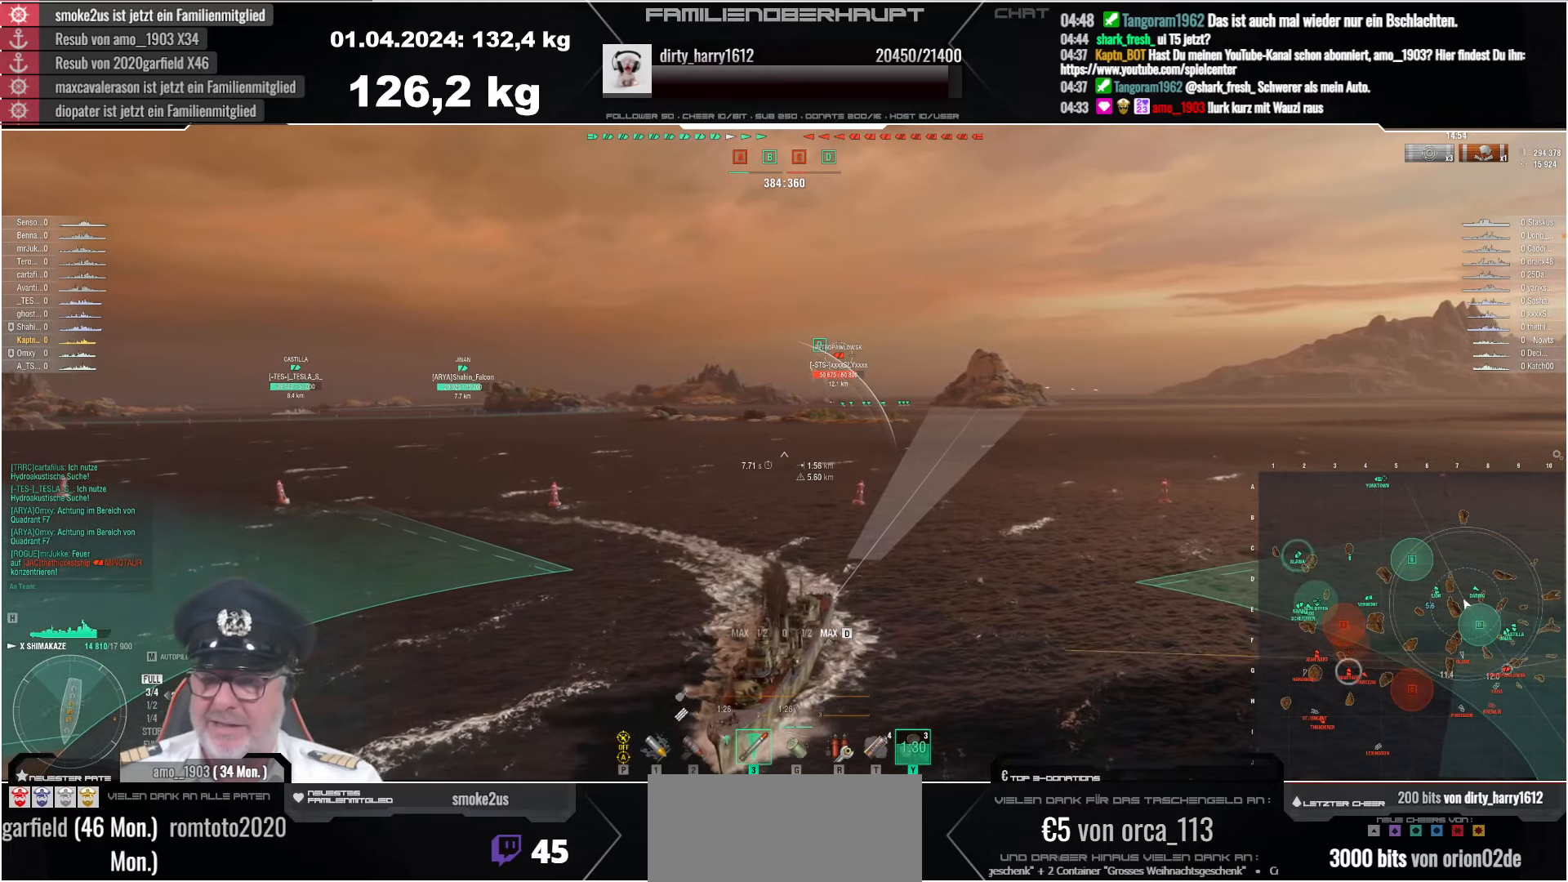
{"keys": ["d", "w"], "mouse": [], "events": [[150, "w", "down"], [250, "w", "up"], [433, "w", "down"]]}